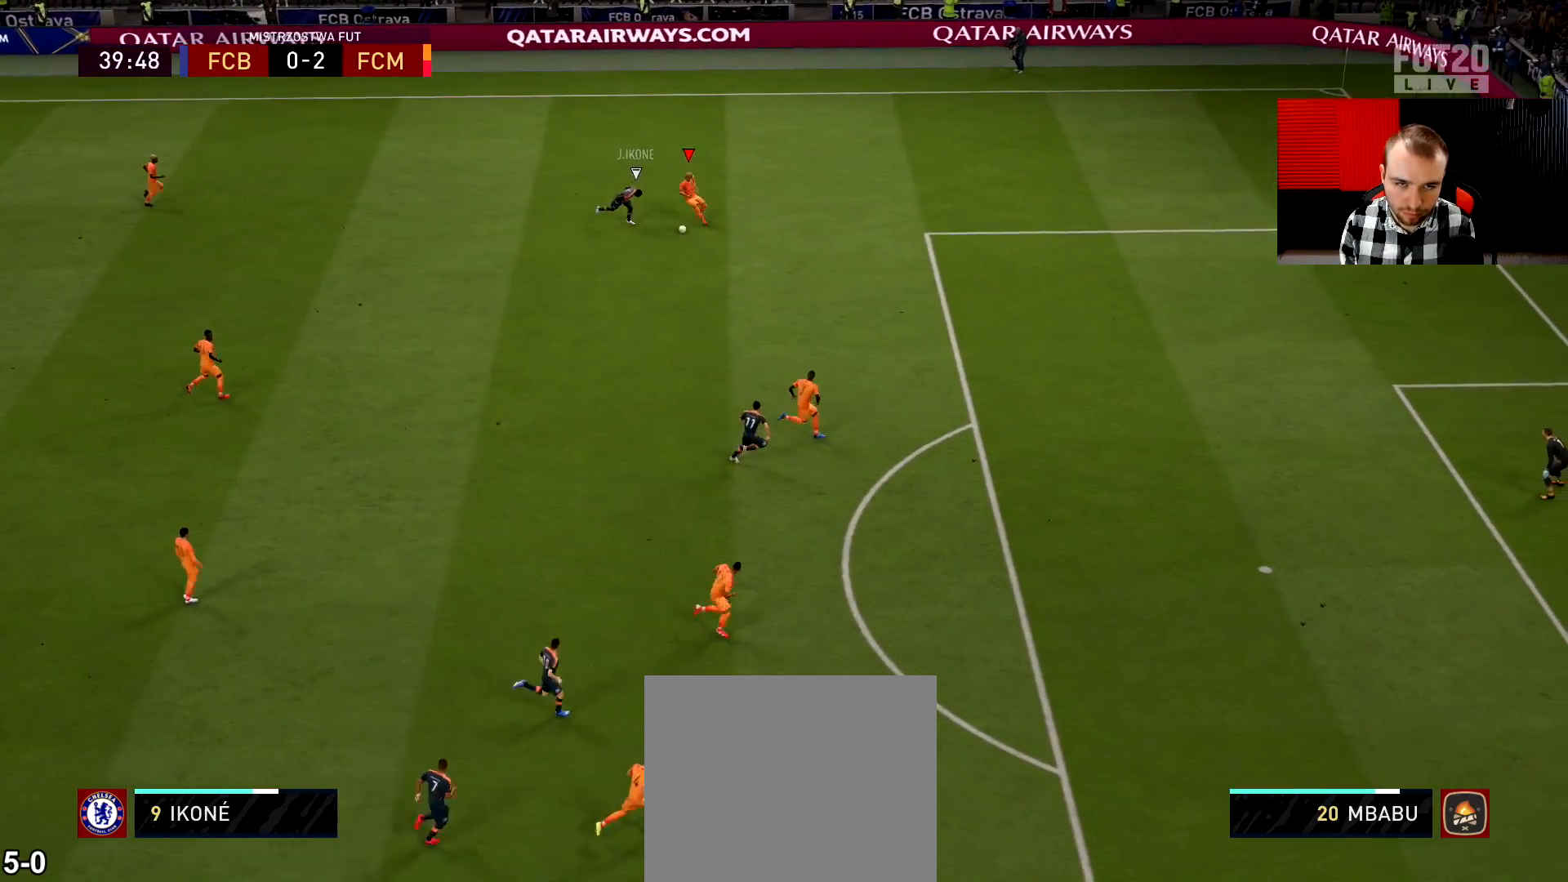
Gameplay with a controller (PlayStation layout); each line is a JSON object with the inputs held at the frame after it. "events" lists button and stick changes between this image and that frame as [ms after this image, input, new state], when the widget could be followed in between.
{"buttons": ["L2"], "left_stick": "up-right", "right_stick": "center", "events": [[50, "L3", "up"], [150, "left_stick", "right"], [267, "left_stick", "up-right"]]}
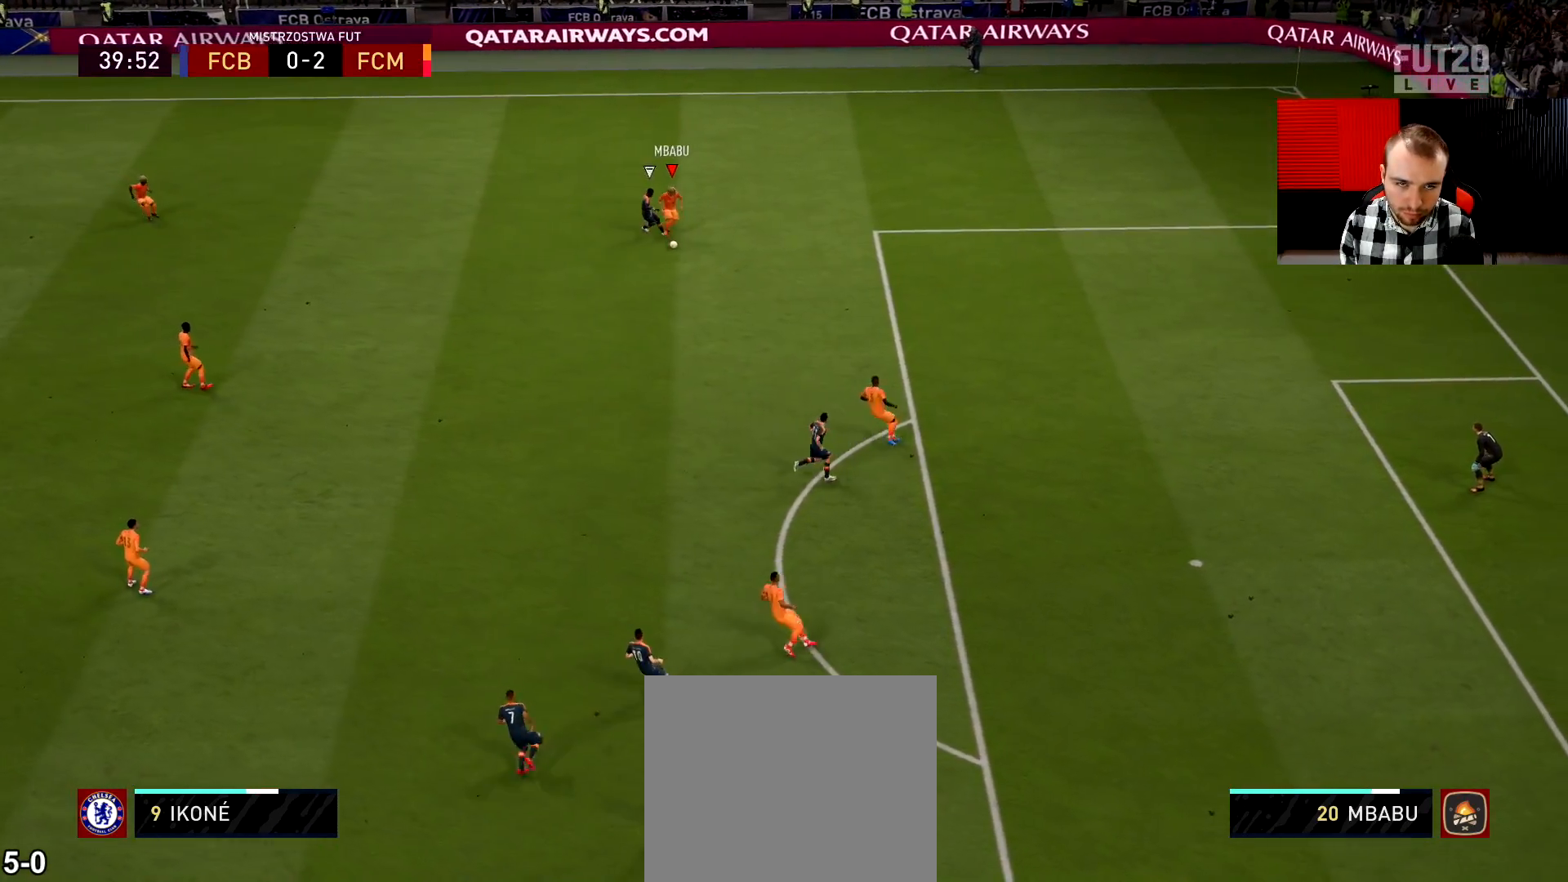
{"buttons": ["L2"], "left_stick": "down", "right_stick": "center", "events": [[50, "L3", "down"], [234, "left_stick", "down-right"], [301, "L3", "up"], [317, "left_stick", "down"]]}
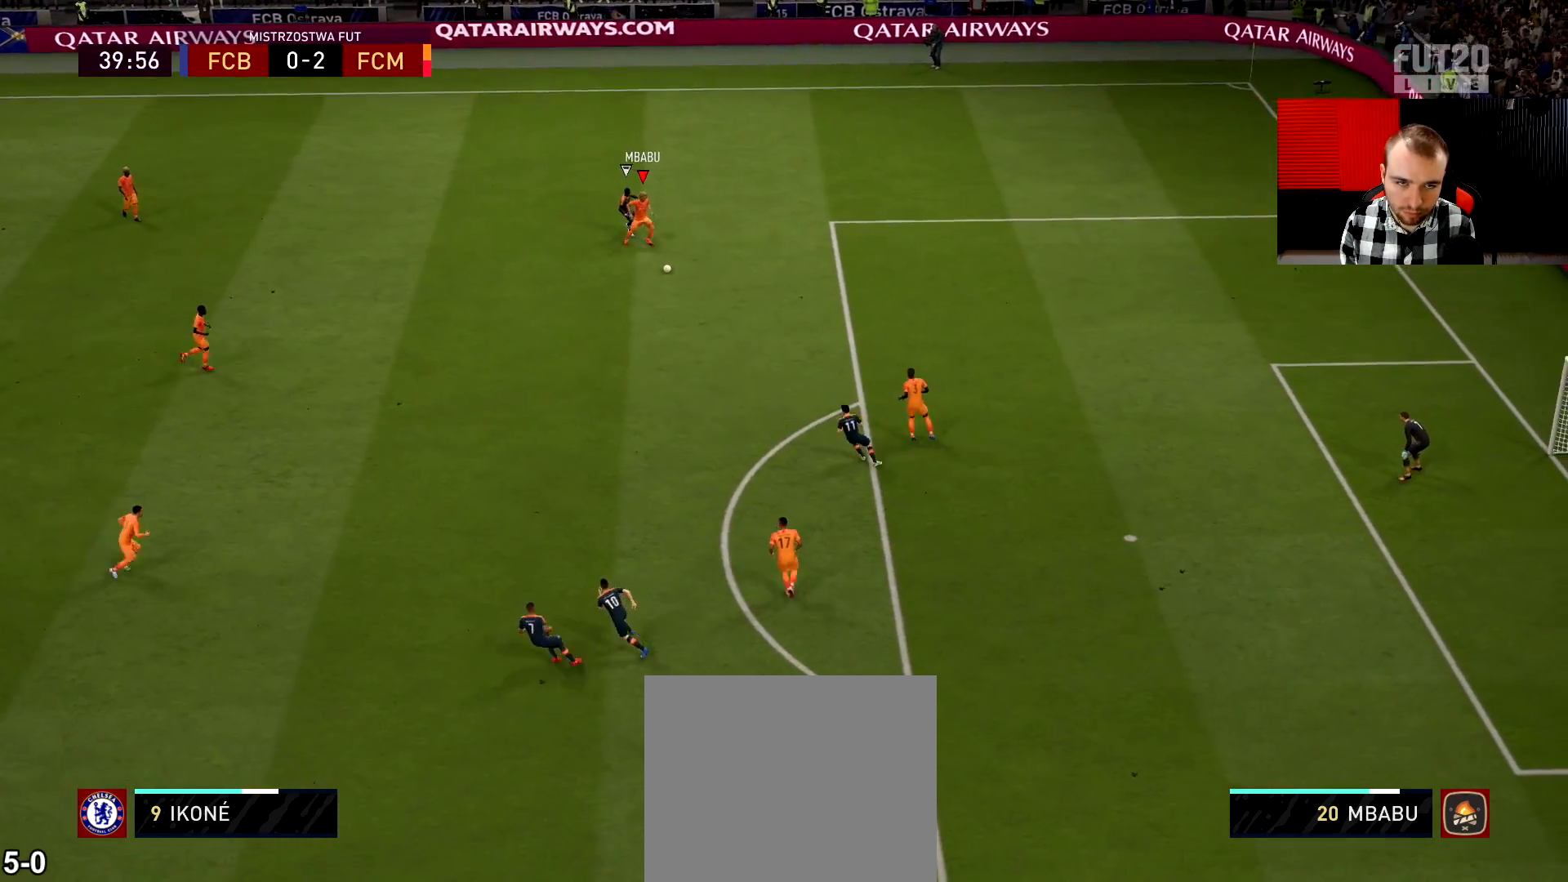
{"buttons": [], "left_stick": "down-left", "right_stick": "center", "events": [[117, "left_stick", "down-left"], [133, "CROSS", "down"], [150, "L2", "up"], [217, "CROSS", "up"]]}
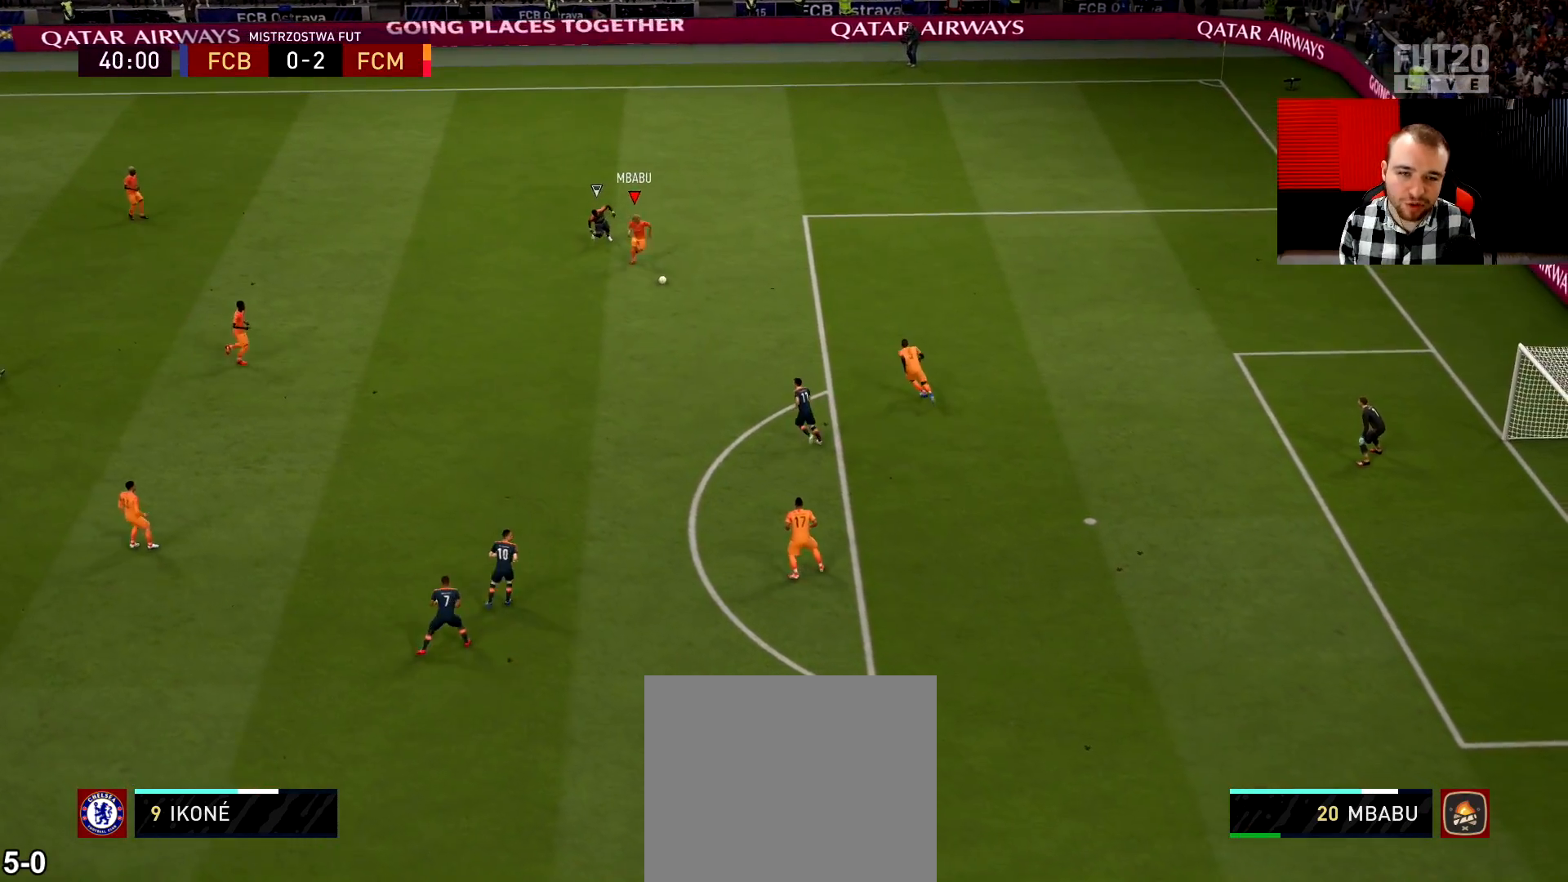
{"buttons": [], "left_stick": "left", "right_stick": "center", "events": [[334, "left_stick", "center"], [417, "left_stick", "left"]]}
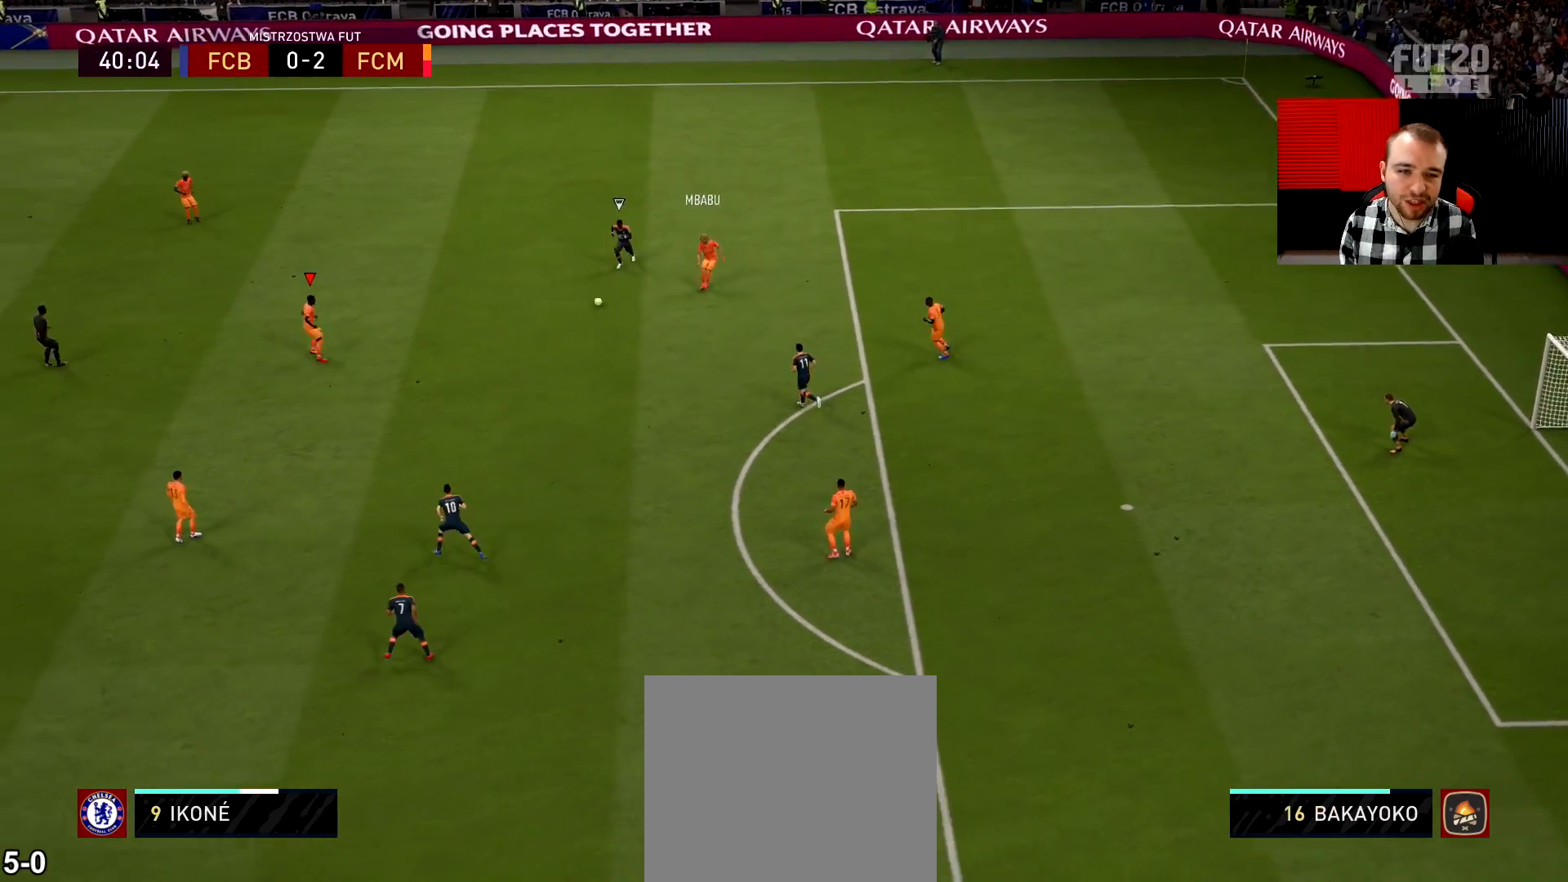
{"buttons": [], "left_stick": "down-left", "right_stick": "center", "events": [[500, "left_stick", "down-left"]]}
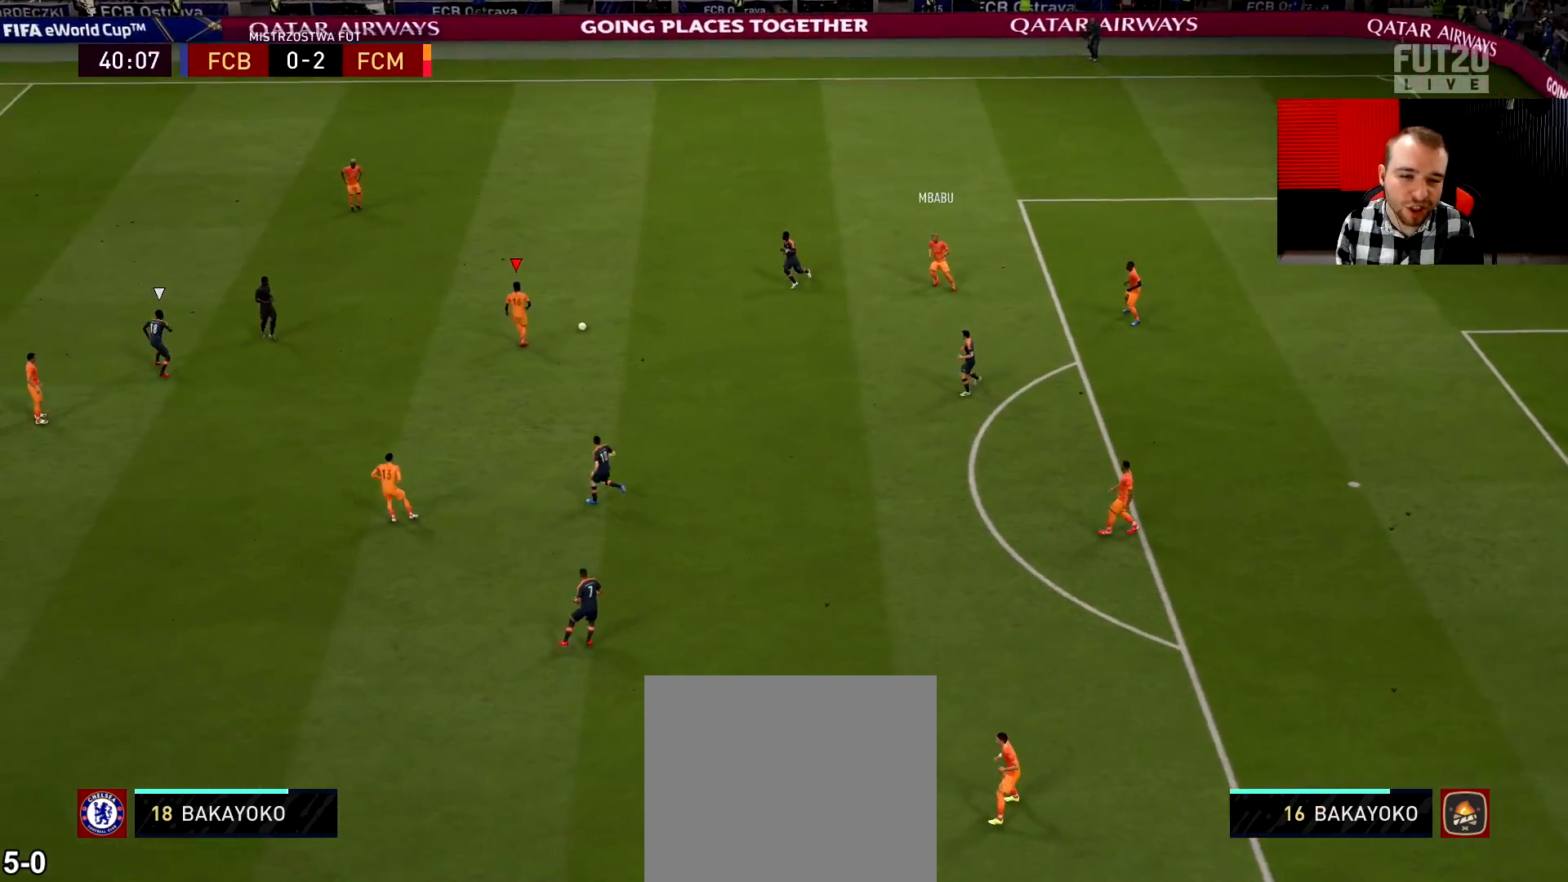
{"buttons": ["CROSS"], "left_stick": "down-left", "right_stick": "center", "events": [[501, "CROSS", "down"]]}
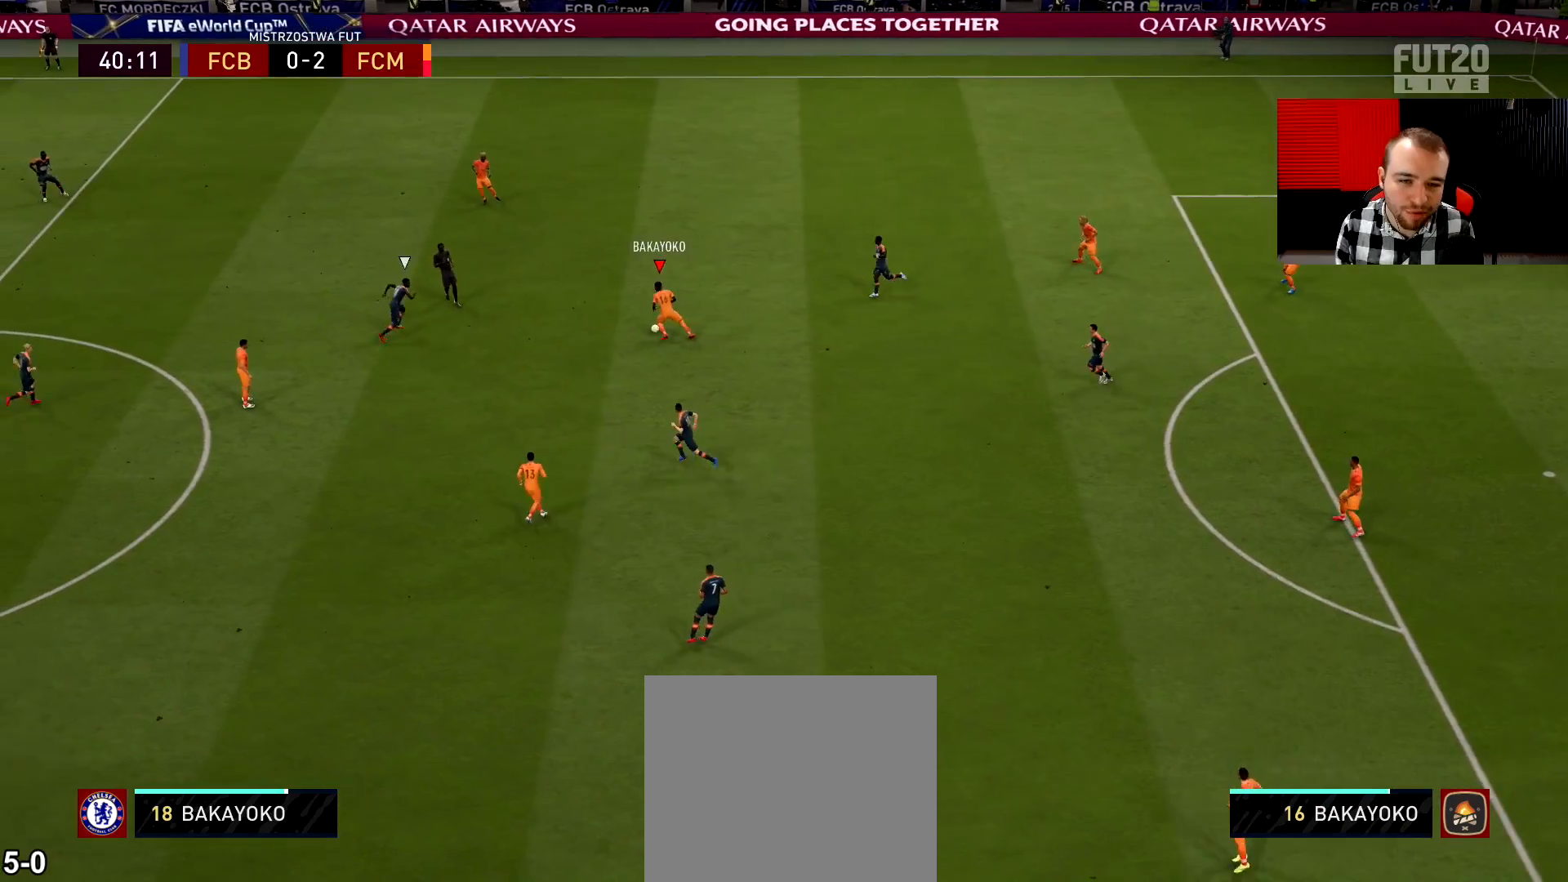
{"buttons": [], "left_stick": "down-left", "right_stick": "center", "events": [[67, "CROSS", "up"]]}
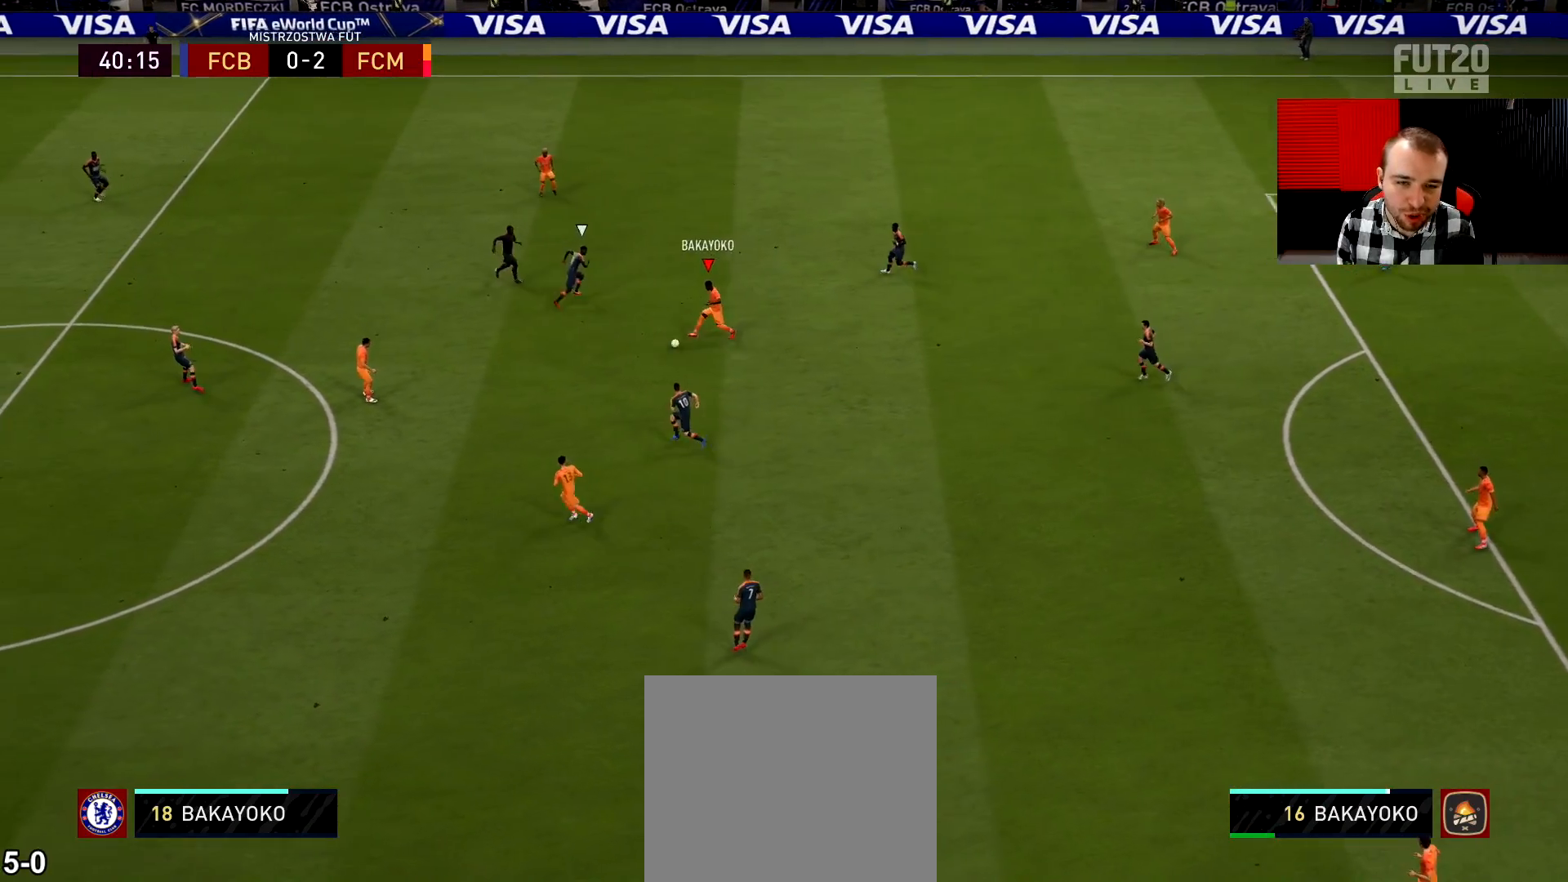
{"buttons": ["L2"], "left_stick": "up-left", "right_stick": "center", "events": [[17, "L2", "down"], [134, "left_stick", "up-left"]]}
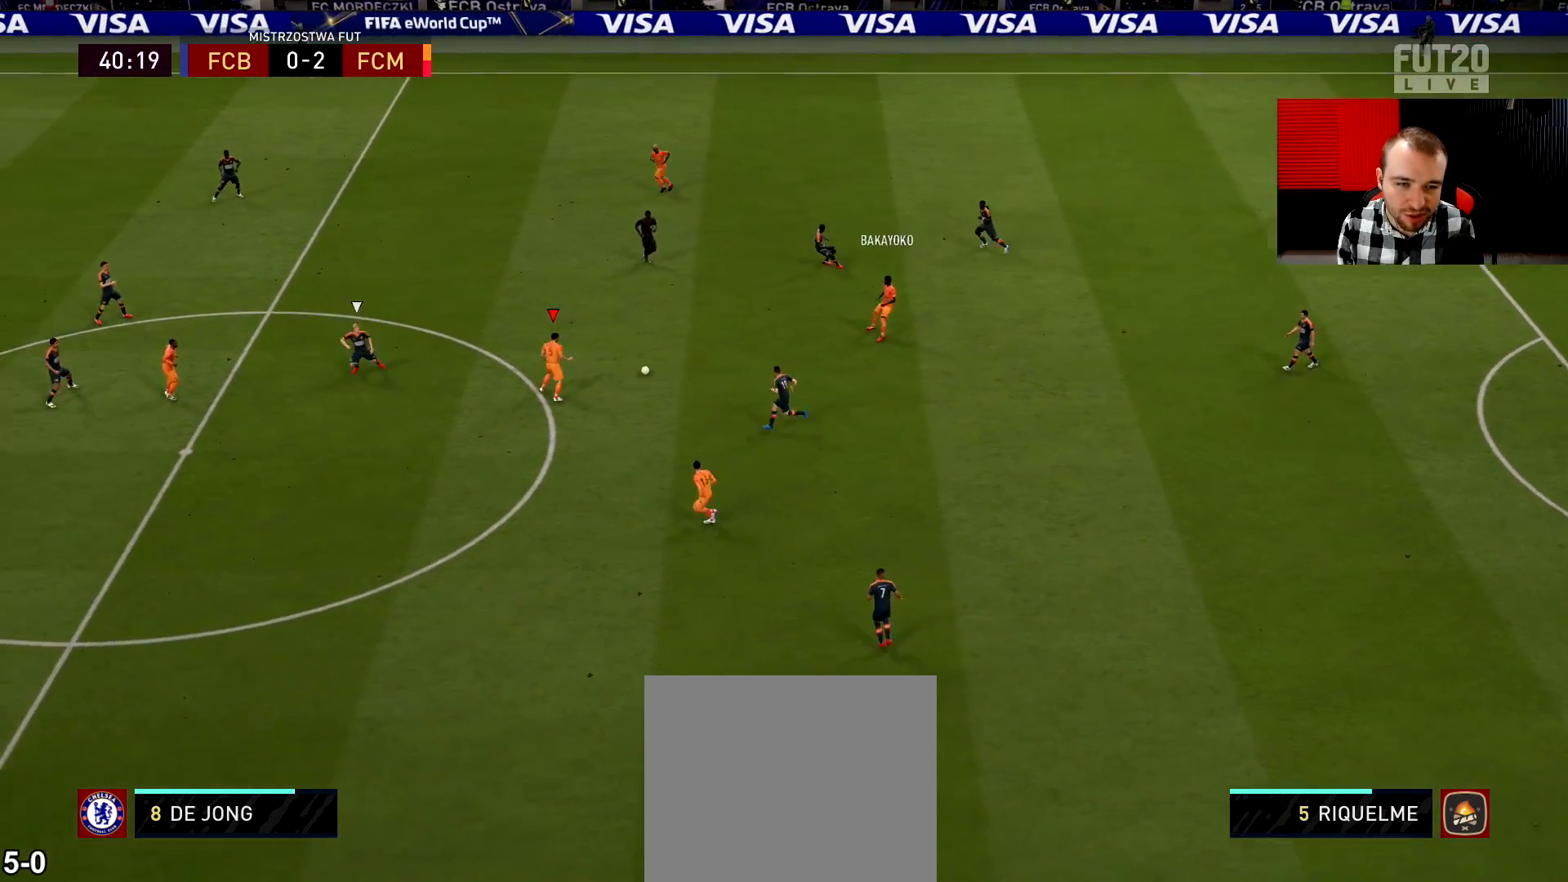
{"buttons": ["R2"], "left_stick": "center", "right_stick": "center", "events": [[150, "L2", "up"], [183, "CROSS", "down"], [250, "CROSS", "up"], [350, "R2", "down"], [500, "left_stick", "center"]]}
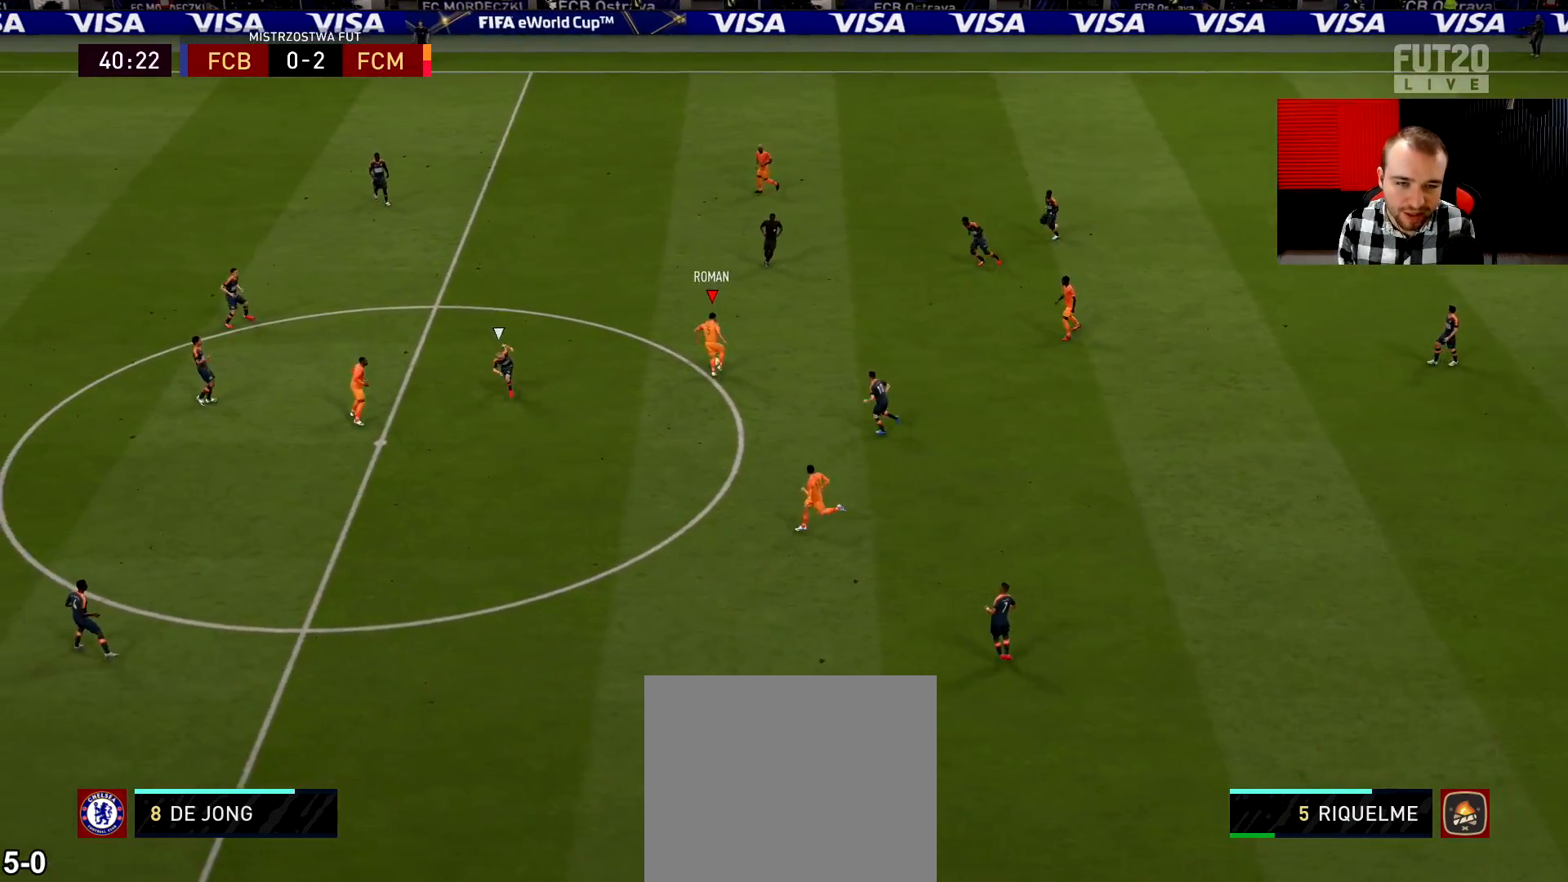
{"buttons": [], "left_stick": "down-left", "right_stick": "center", "events": [[117, "left_stick", "down-left"], [151, "R2", "up"]]}
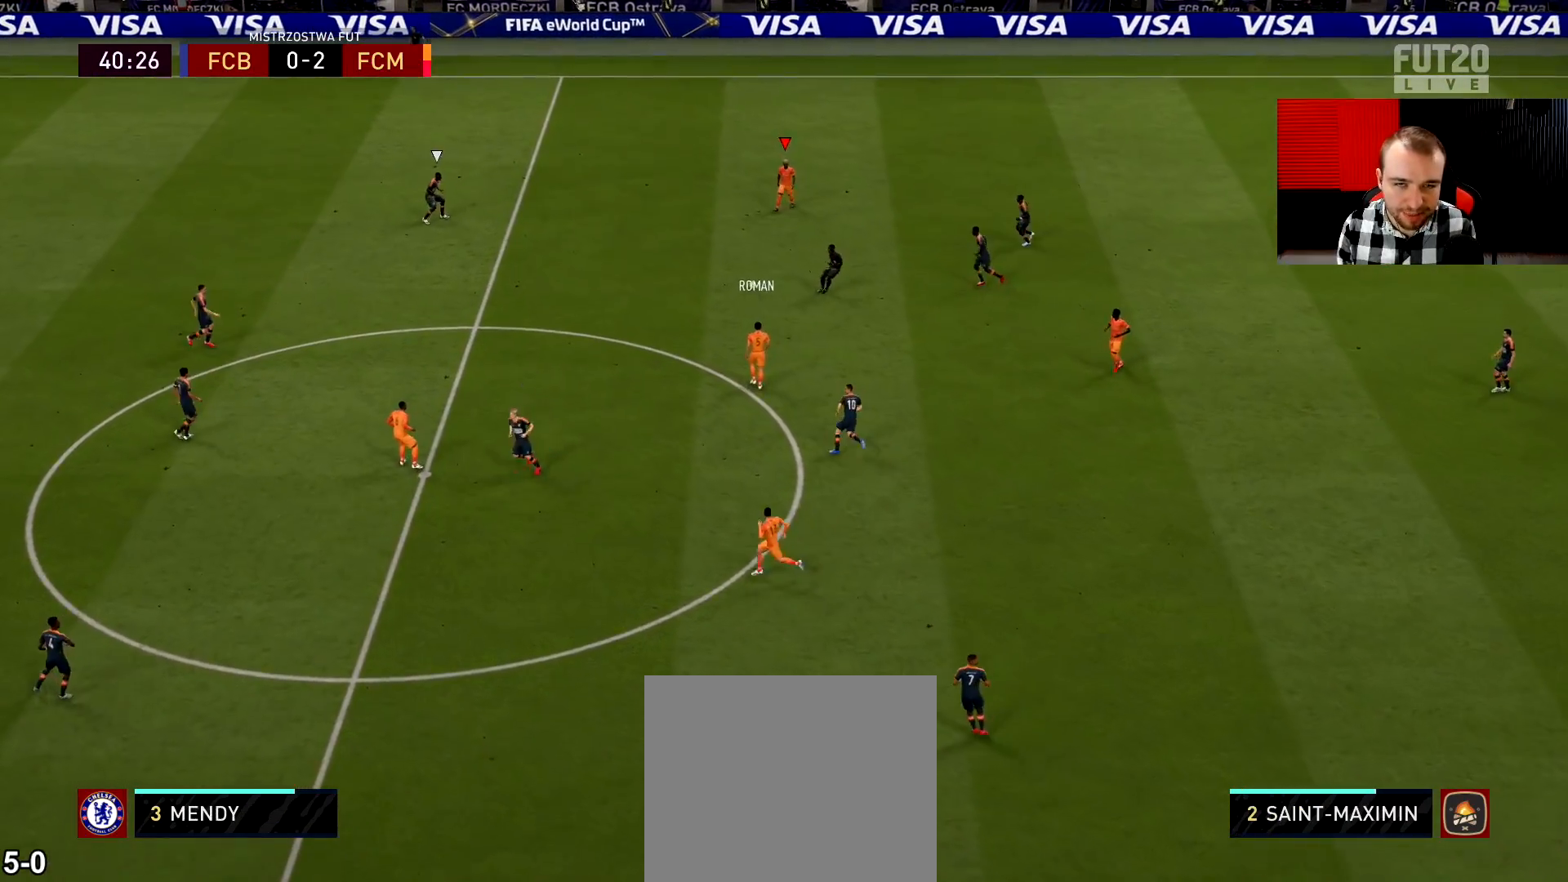
{"buttons": [], "left_stick": "down-left", "right_stick": "center", "events": []}
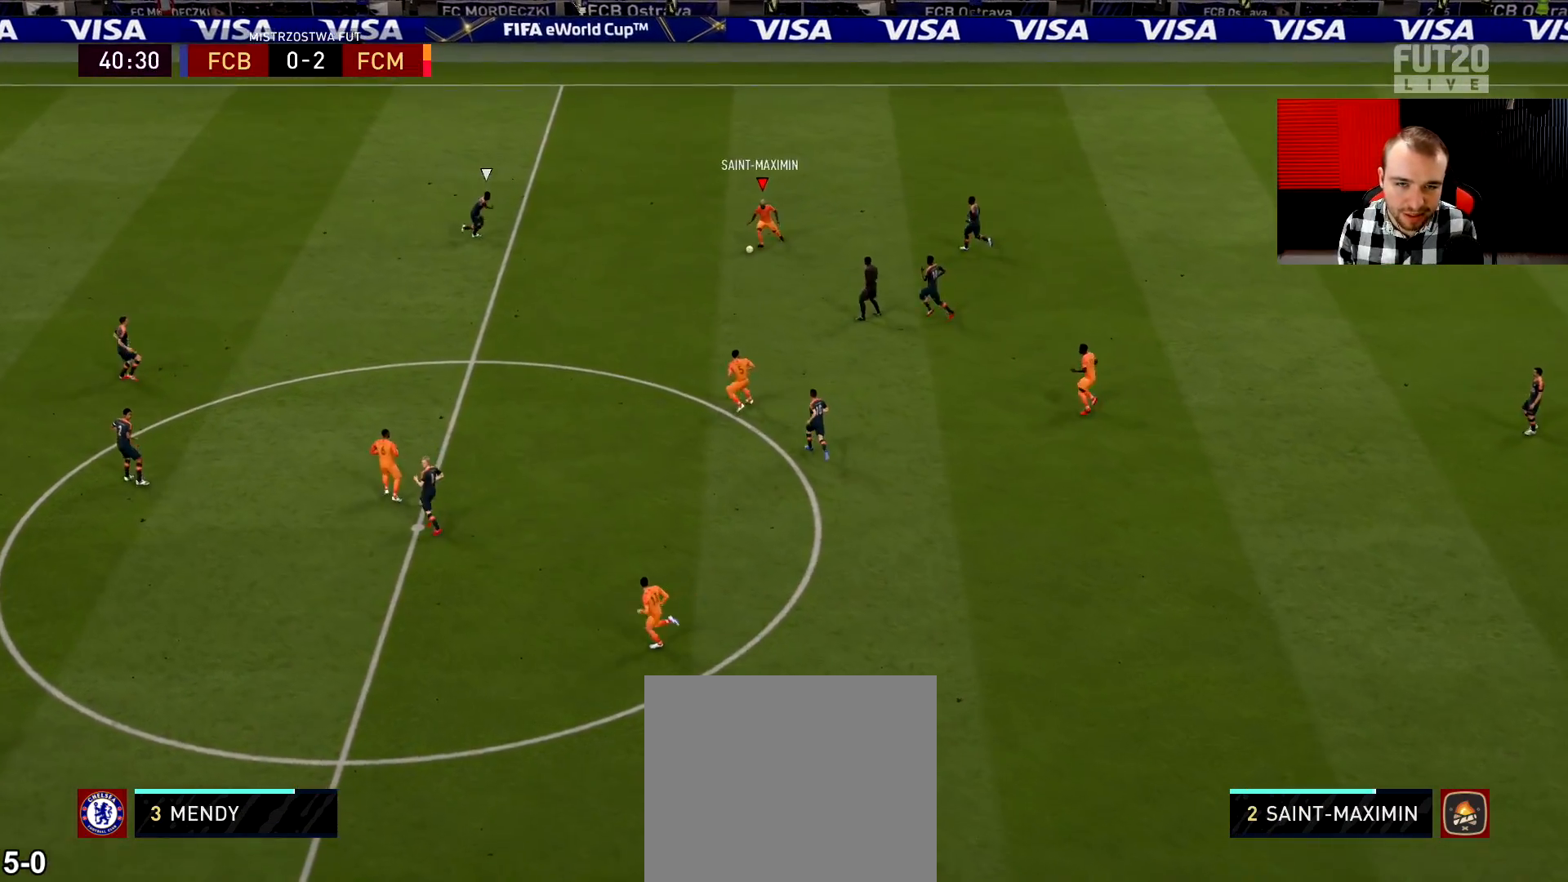
{"buttons": [], "left_stick": "down-left", "right_stick": "center", "events": [[34, "CROSS", "down"], [50, "L1", "down"], [84, "CROSS", "up"], [501, "L1", "up"]]}
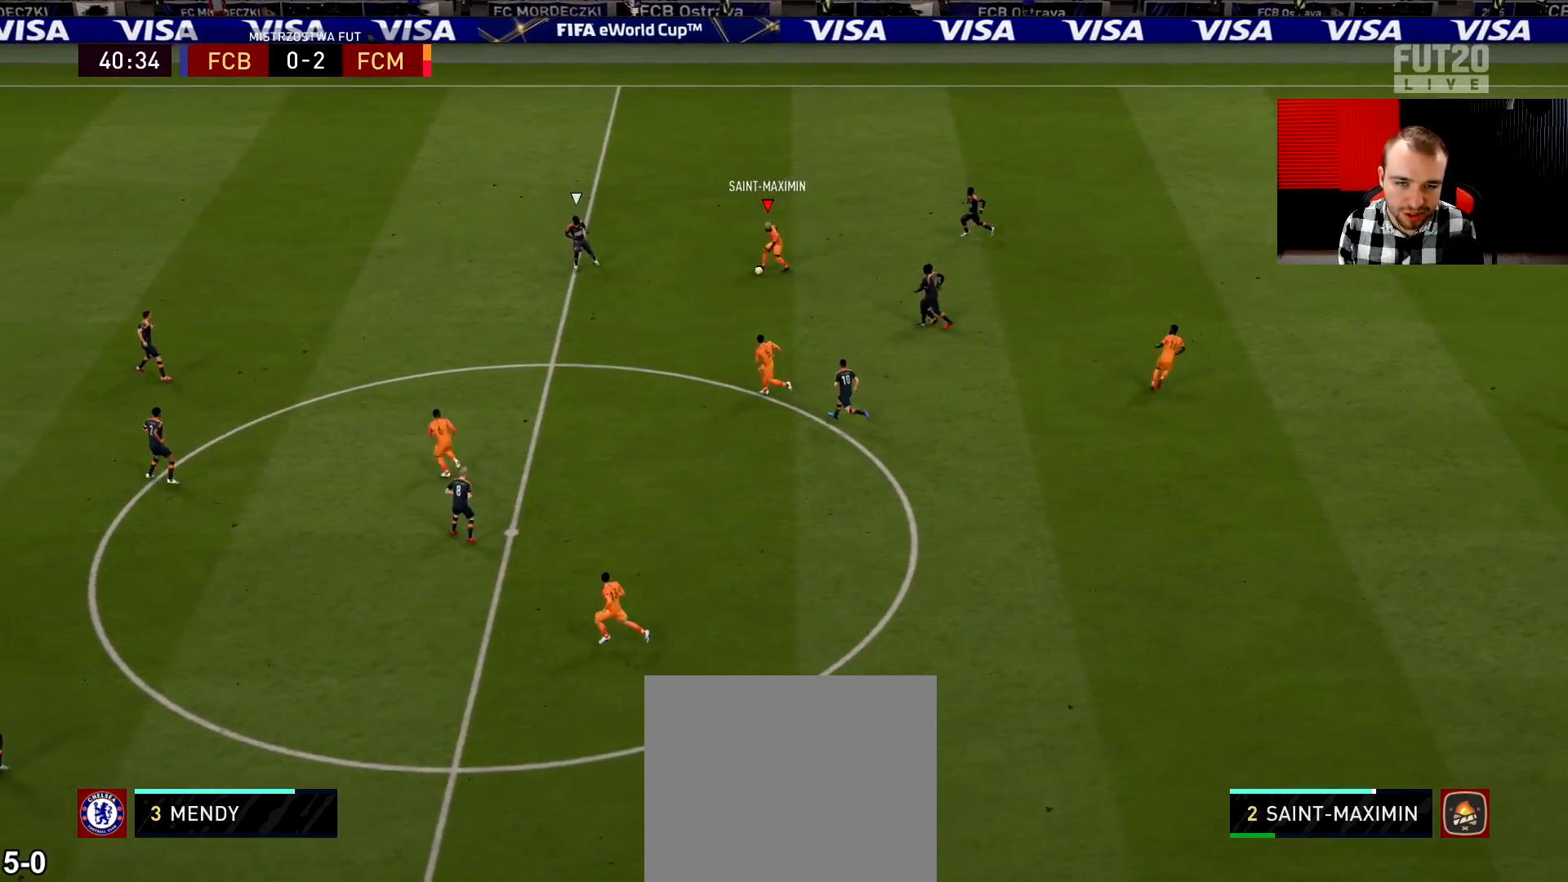
{"buttons": [], "left_stick": "left", "right_stick": "center", "events": [[17, "left_stick", "left"], [133, "CROSS", "down"], [200, "CROSS", "up"]]}
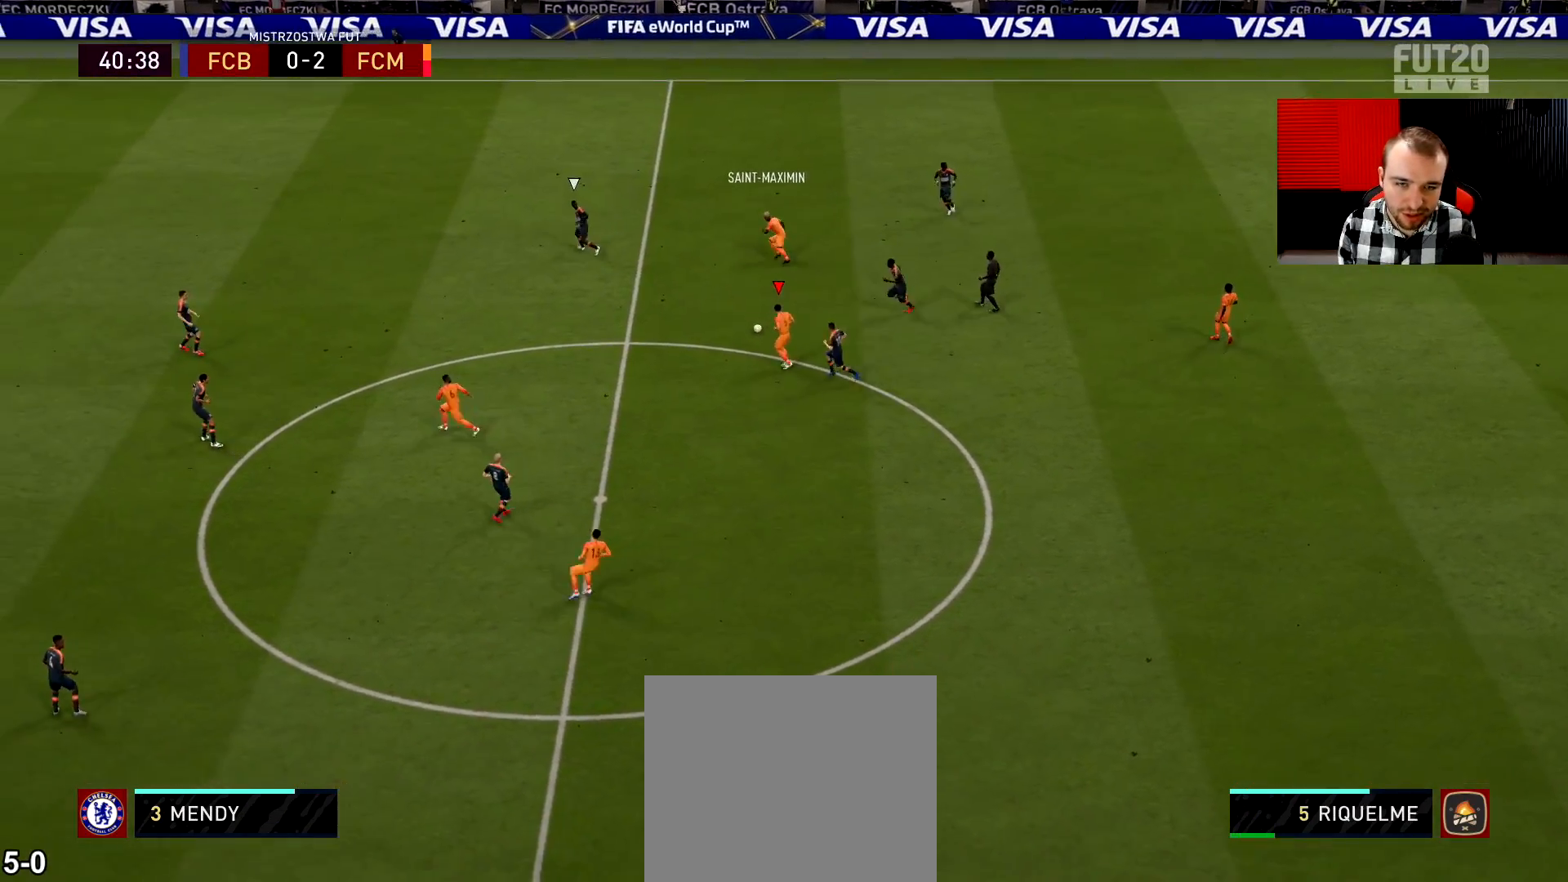
{"buttons": [], "left_stick": "up", "right_stick": "center", "events": [[134, "left_stick", "up-left"], [201, "L2", "down"], [334, "left_stick", "up"], [417, "L2", "up"]]}
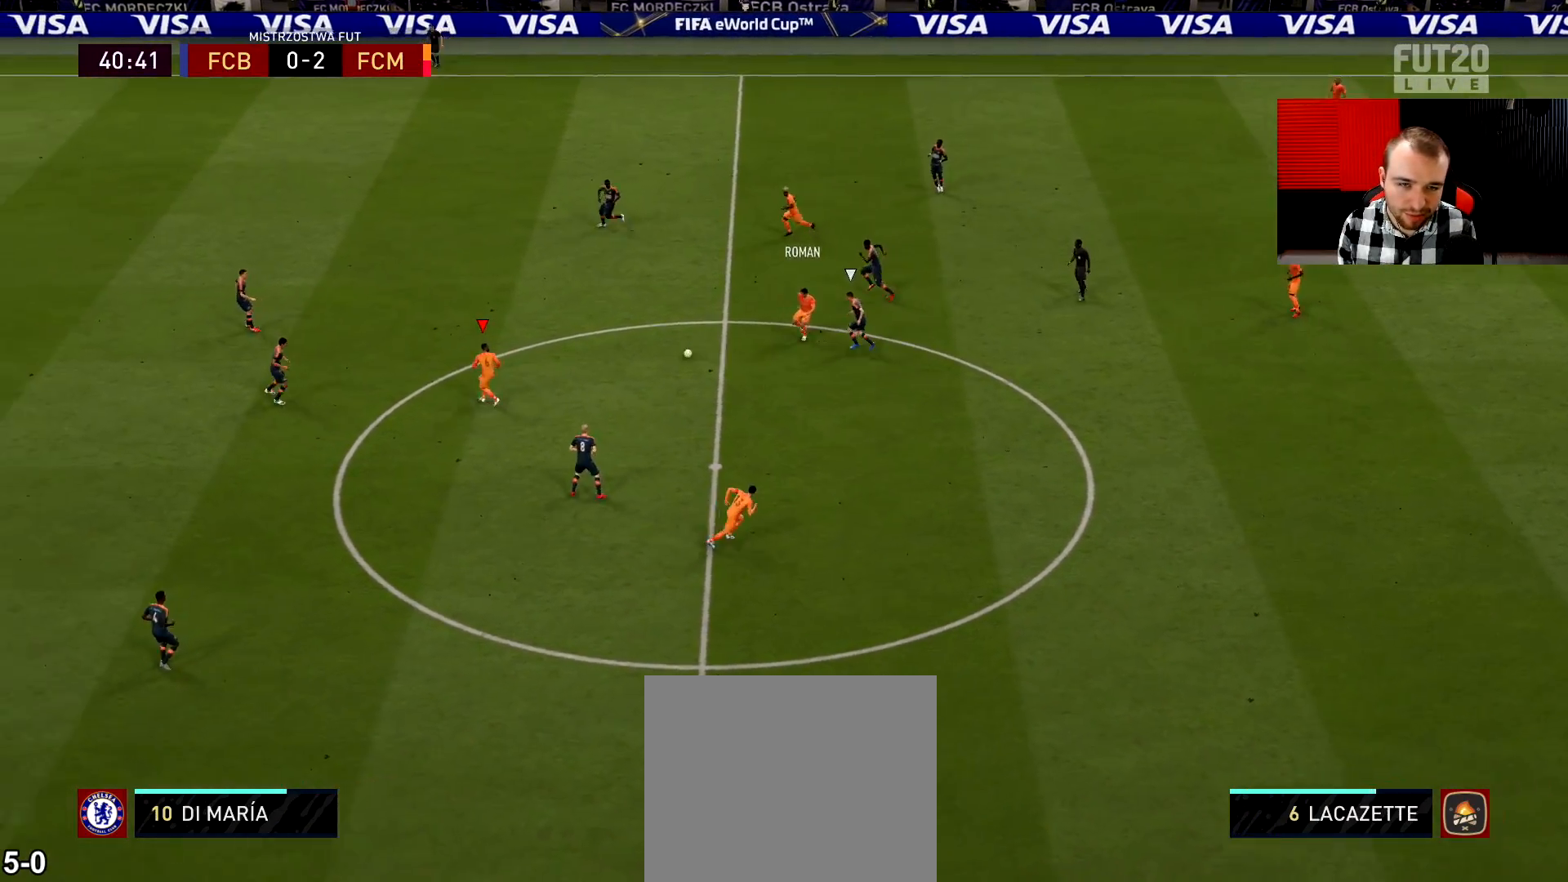
{"buttons": [], "left_stick": "center", "right_stick": "center", "events": [[350, "left_stick", "center"]]}
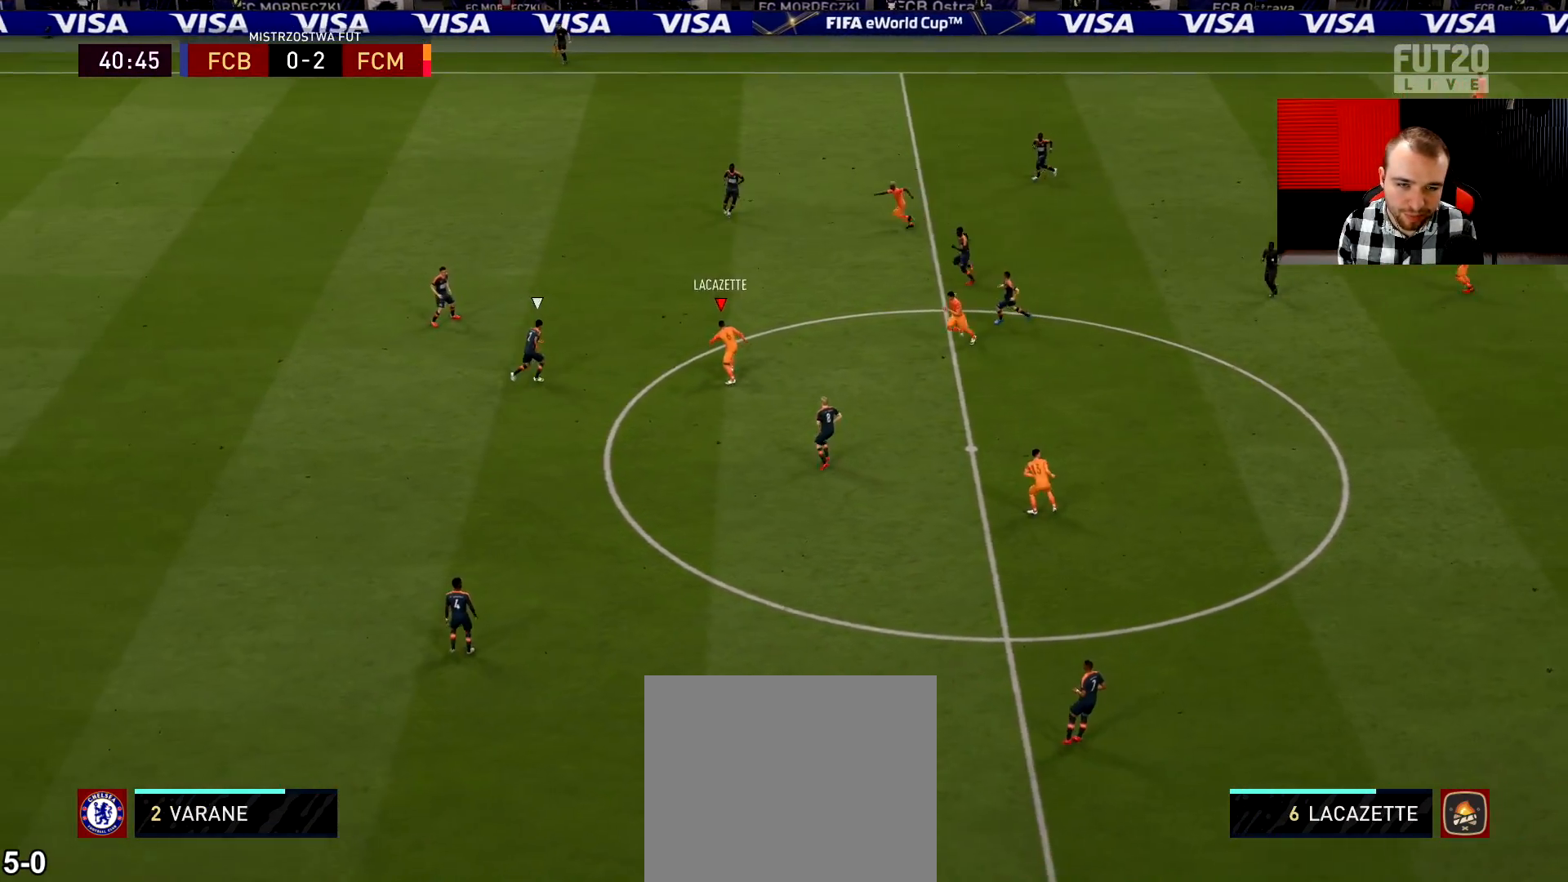
{"buttons": ["R2", "L3"], "left_stick": "up-left", "right_stick": "center", "events": [[217, "CROSS", "down"], [234, "left_stick", "up-left"], [251, "L1", "down"], [284, "CROSS", "up"], [351, "L3", "down"], [417, "L1", "up"], [484, "R2", "down"]]}
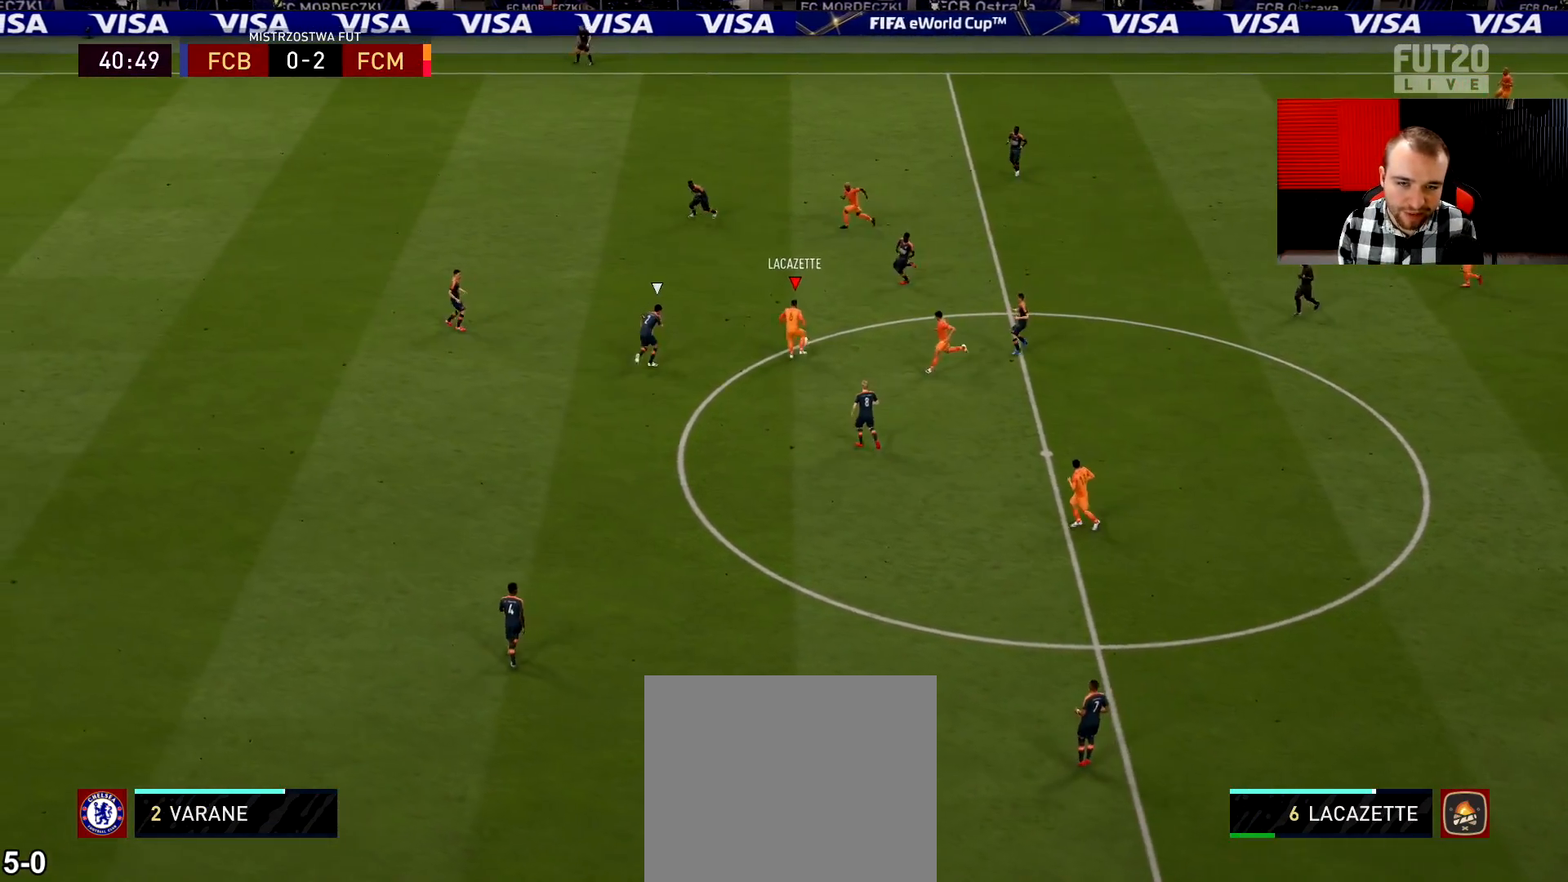
{"buttons": [], "left_stick": "up-left", "right_stick": "center", "events": [[167, "L3", "up"], [267, "R2", "up"]]}
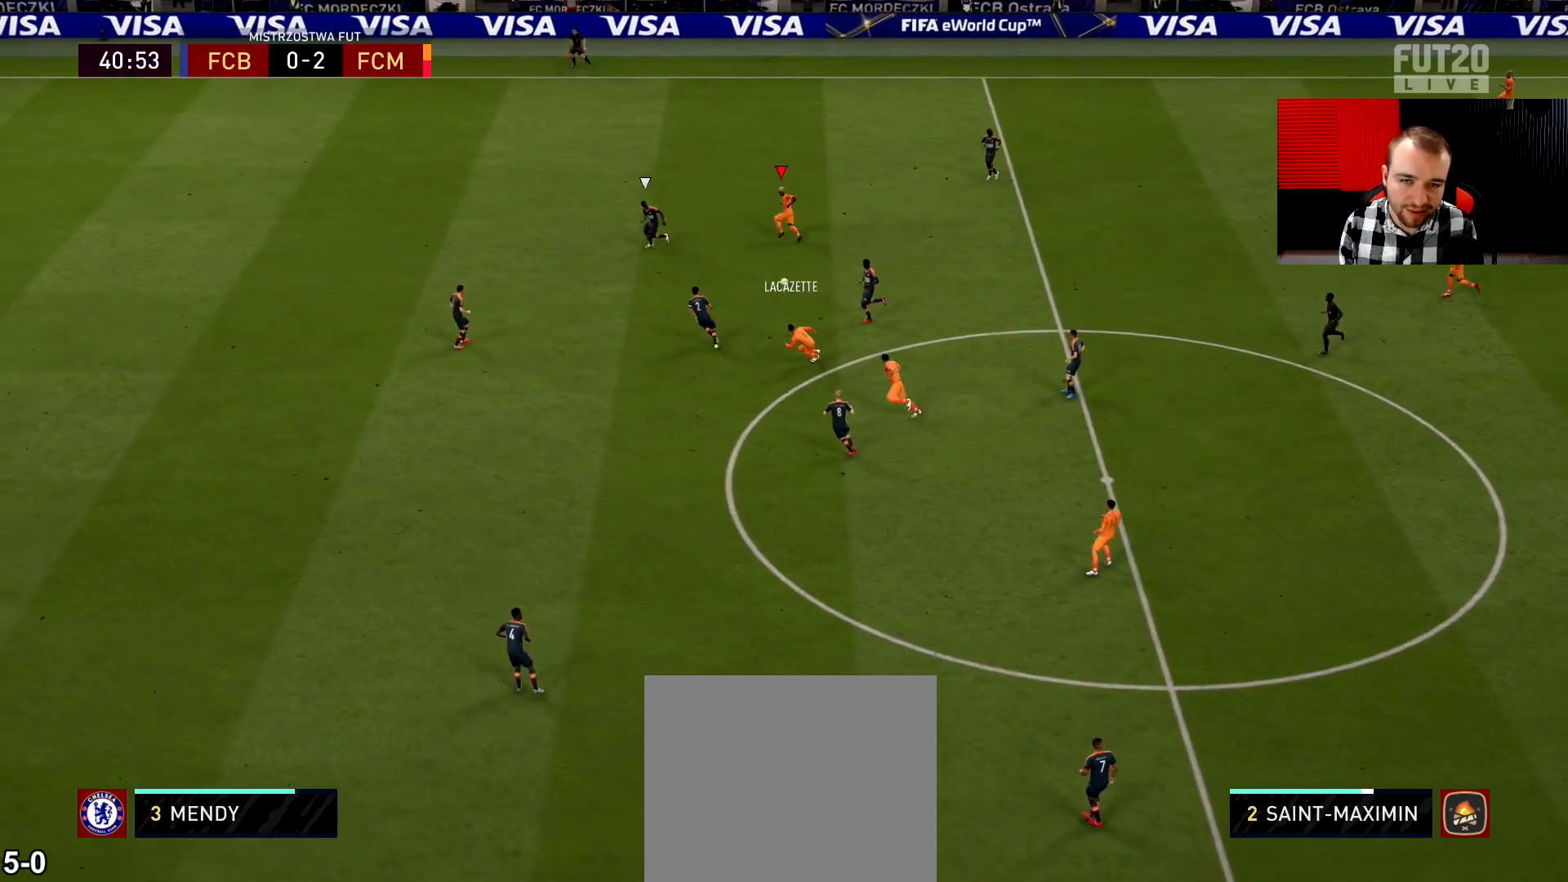
{"buttons": [], "left_stick": "up-left", "right_stick": "center", "events": []}
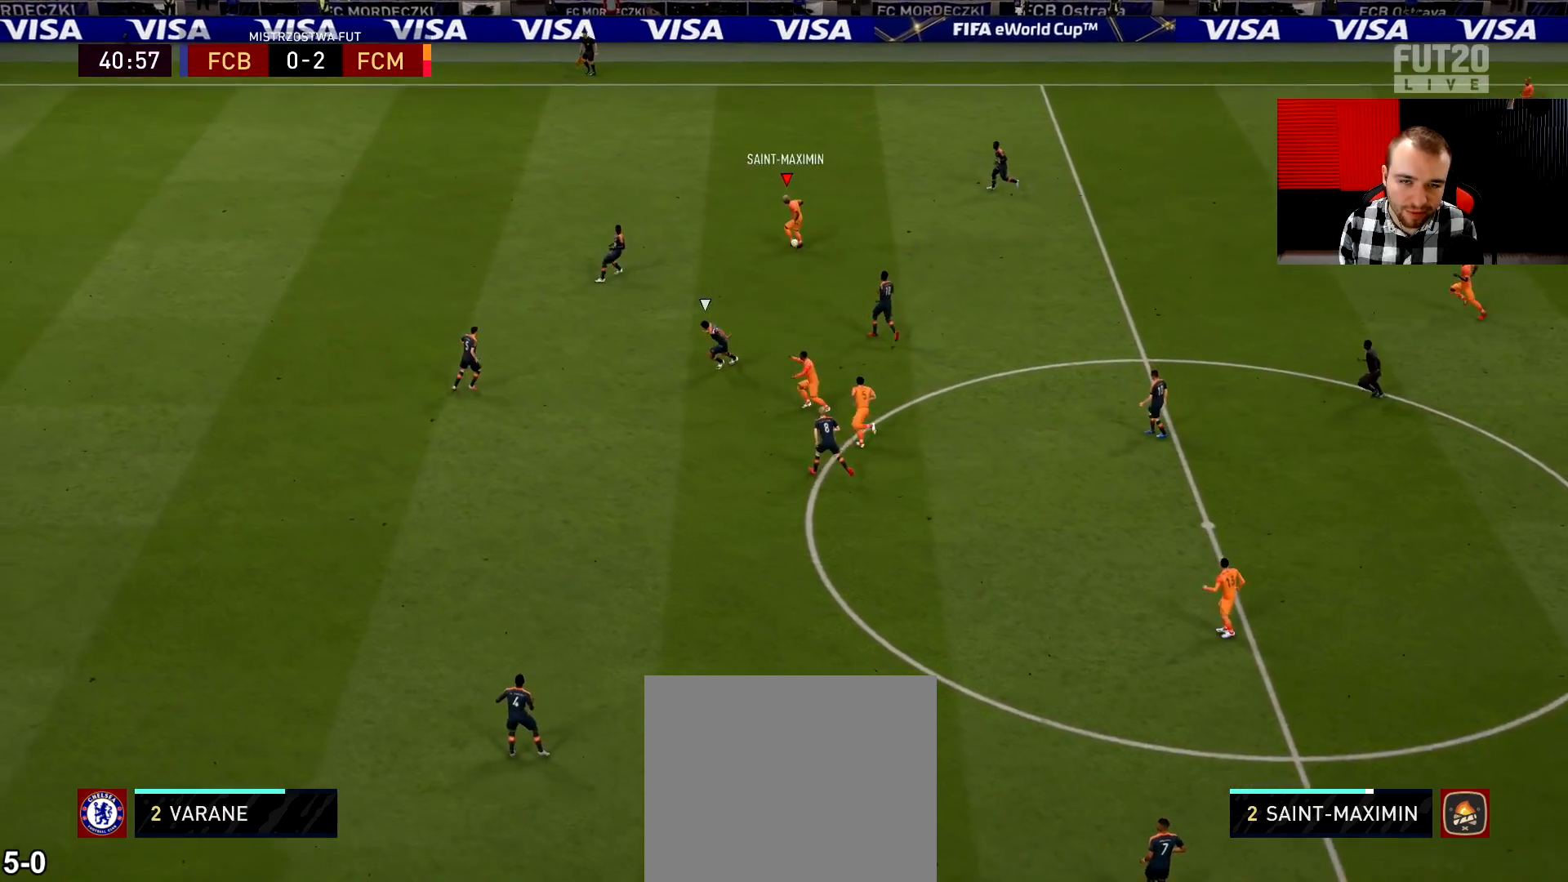
{"buttons": ["R2"], "left_stick": "up-left", "right_stick": "center", "events": [[67, "right_stick", "left"], [167, "right_stick", "up"], [217, "right_stick", "up-right"], [317, "right_stick", "center"], [334, "R2", "down"]]}
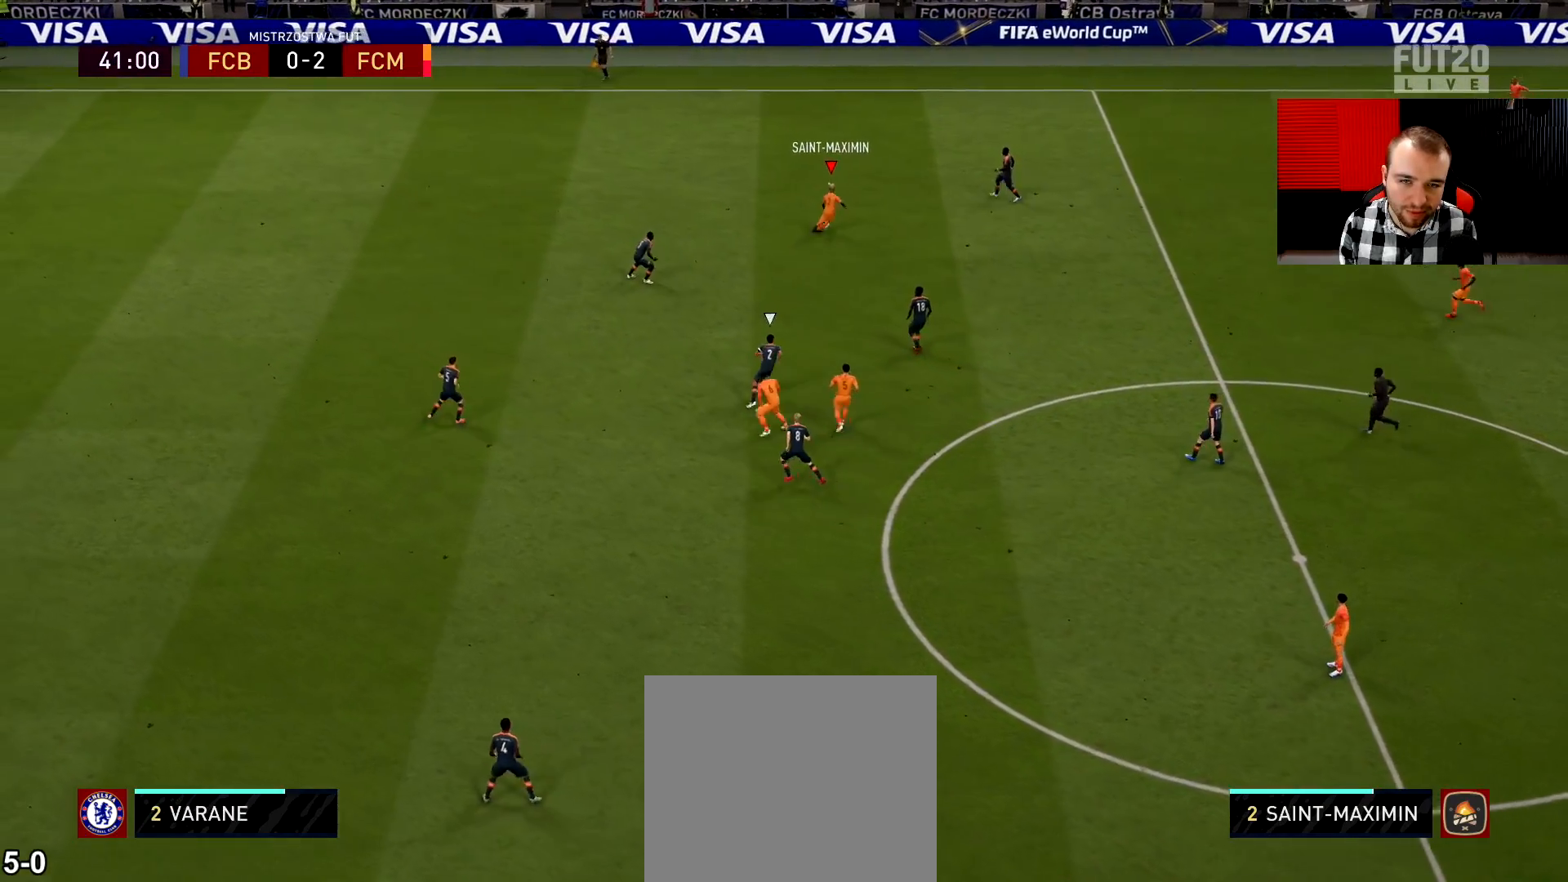
{"buttons": ["R2"], "left_stick": "up-left", "right_stick": "center", "events": []}
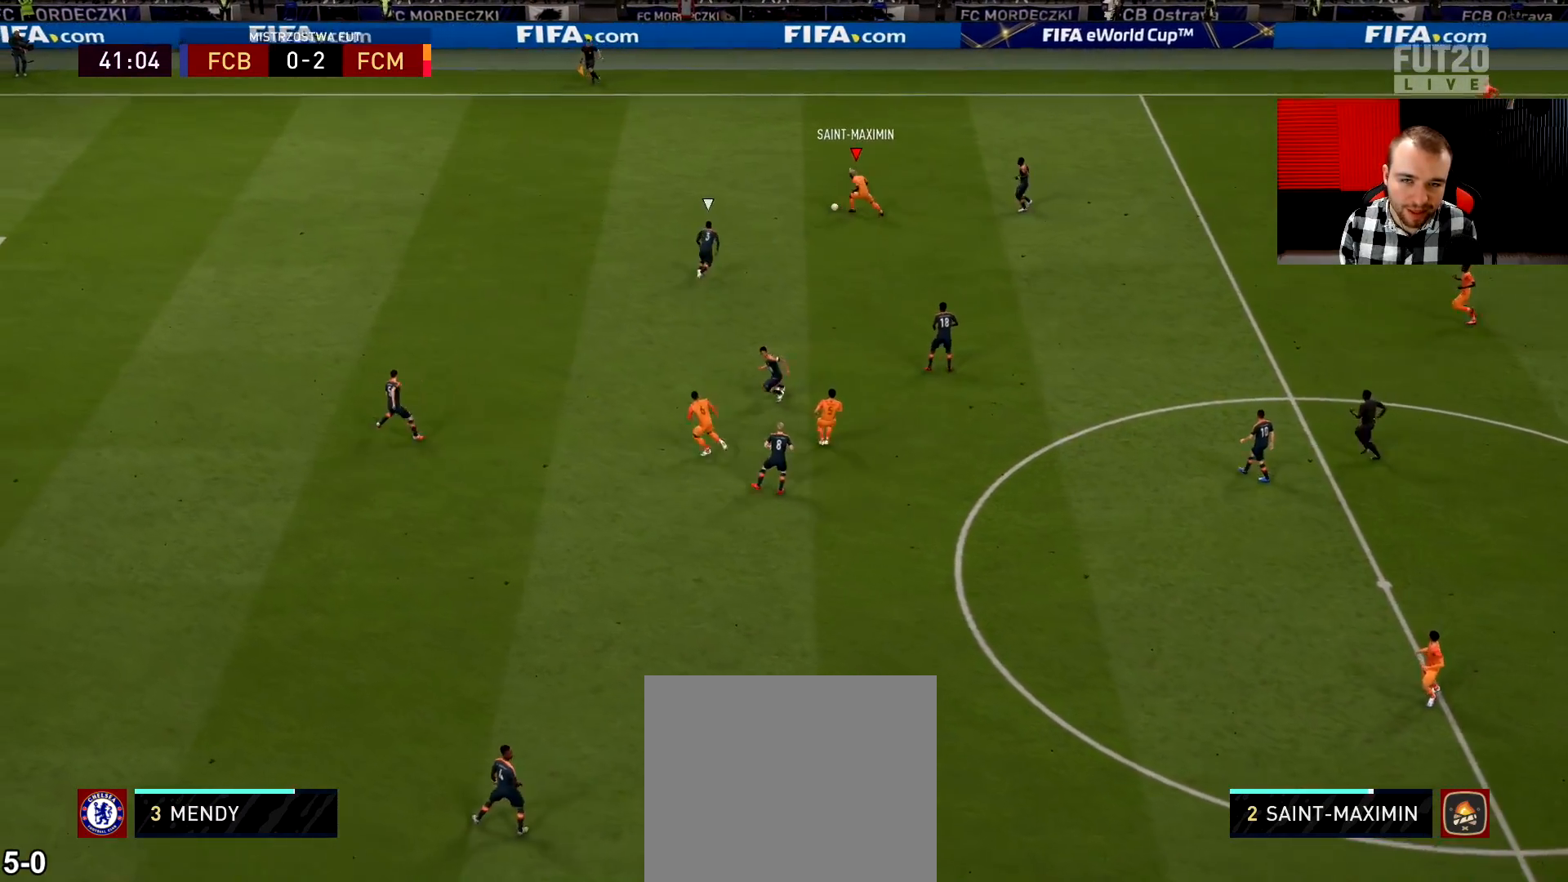
{"buttons": [], "left_stick": "up-left", "right_stick": "up-right", "events": [[200, "R2", "up"], [250, "right_stick", "up-right"]]}
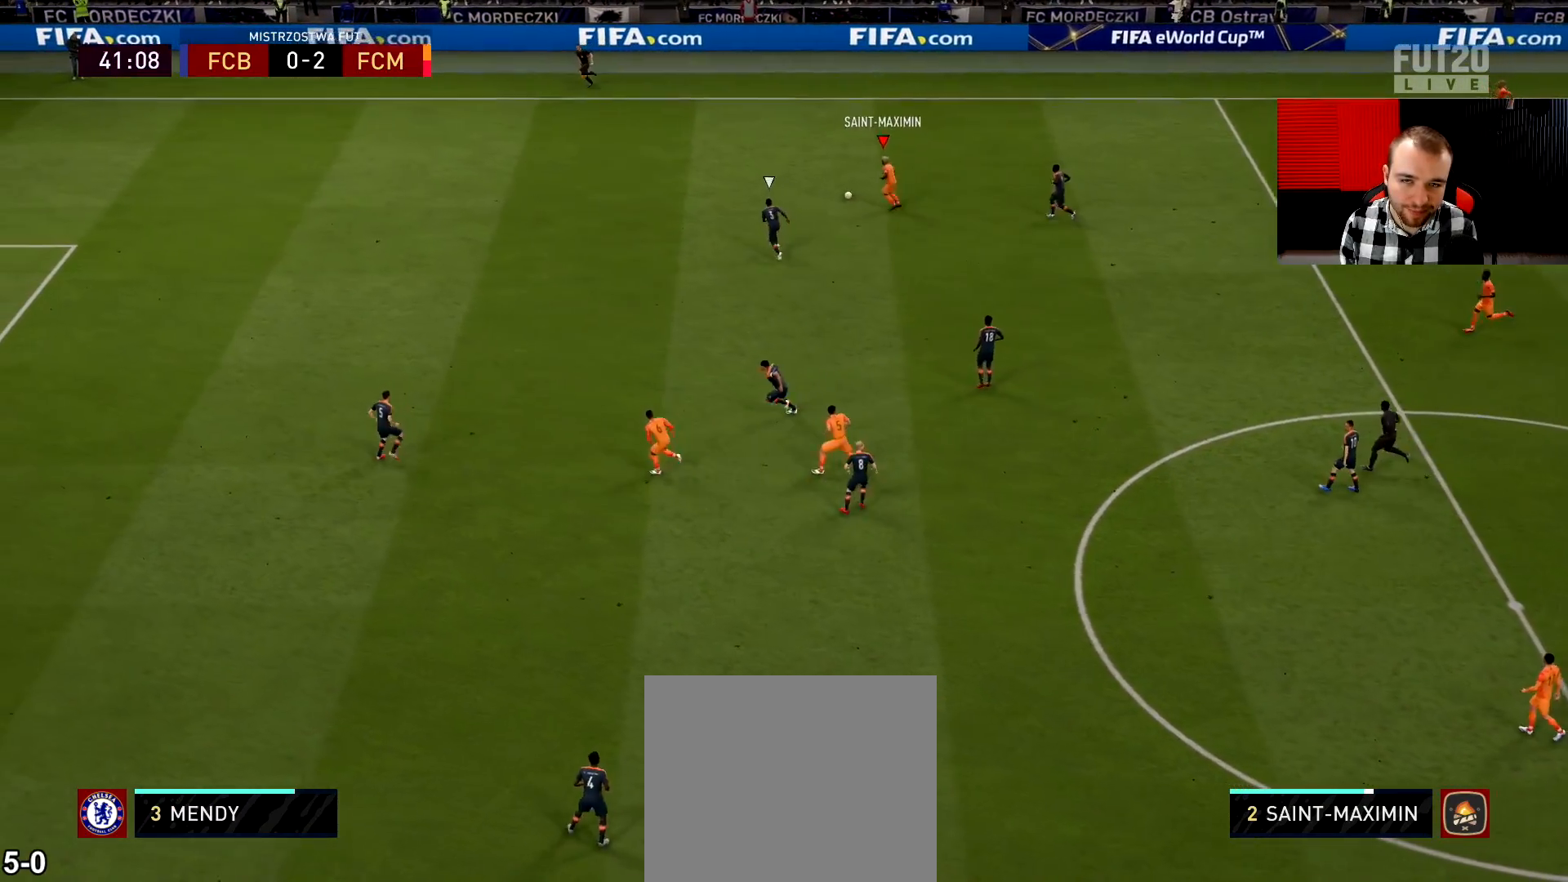
{"buttons": [], "left_stick": "center", "right_stick": "center", "events": [[117, "right_stick", "center"], [134, "left_stick", "center"]]}
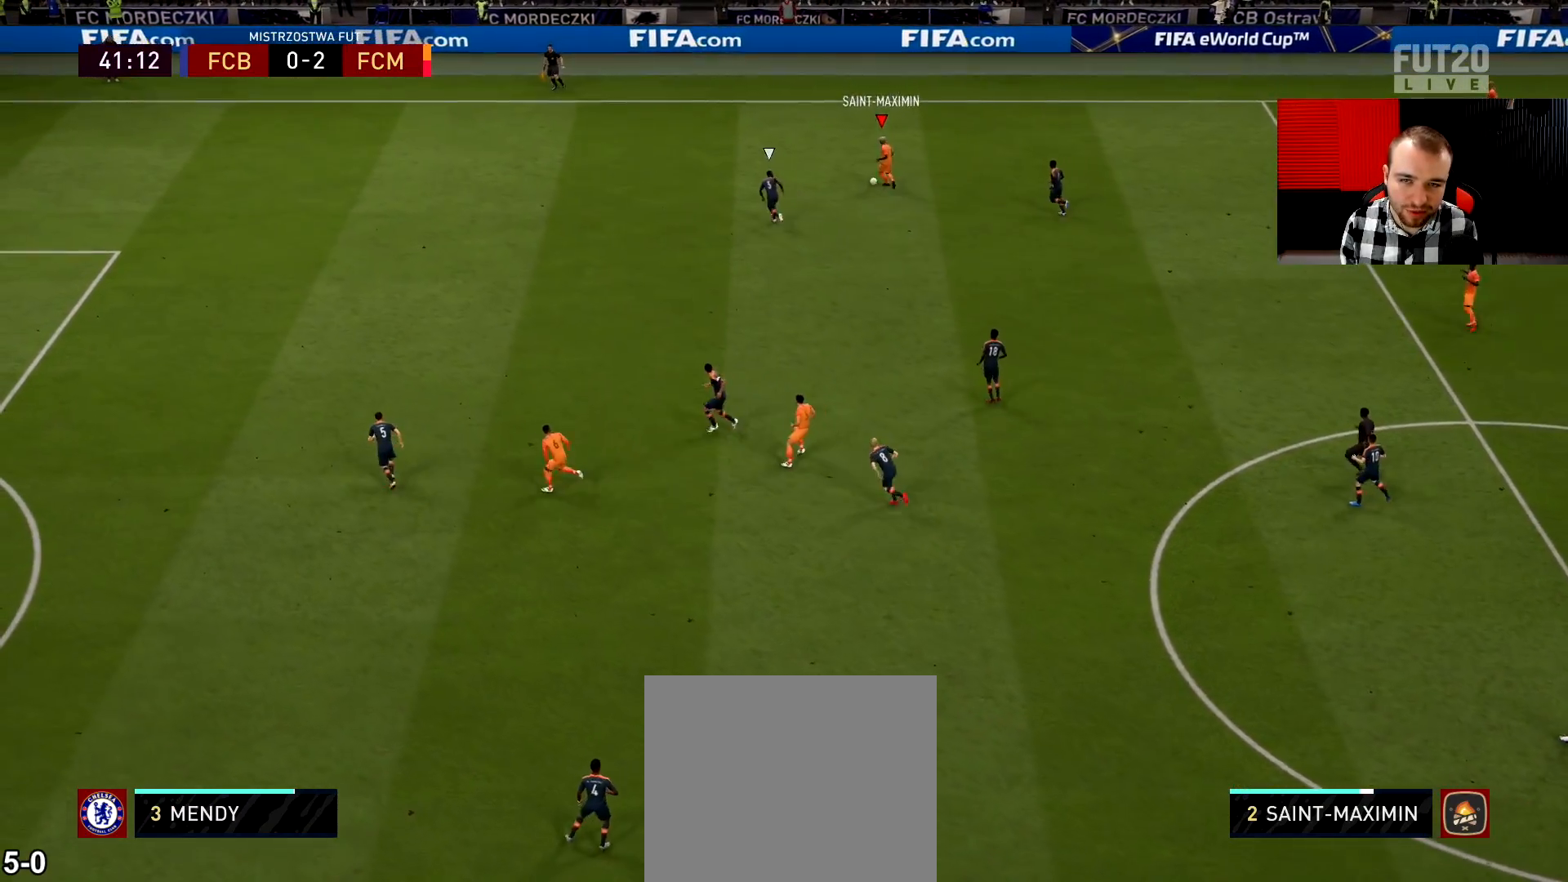
{"buttons": [], "left_stick": "center", "right_stick": "center", "events": []}
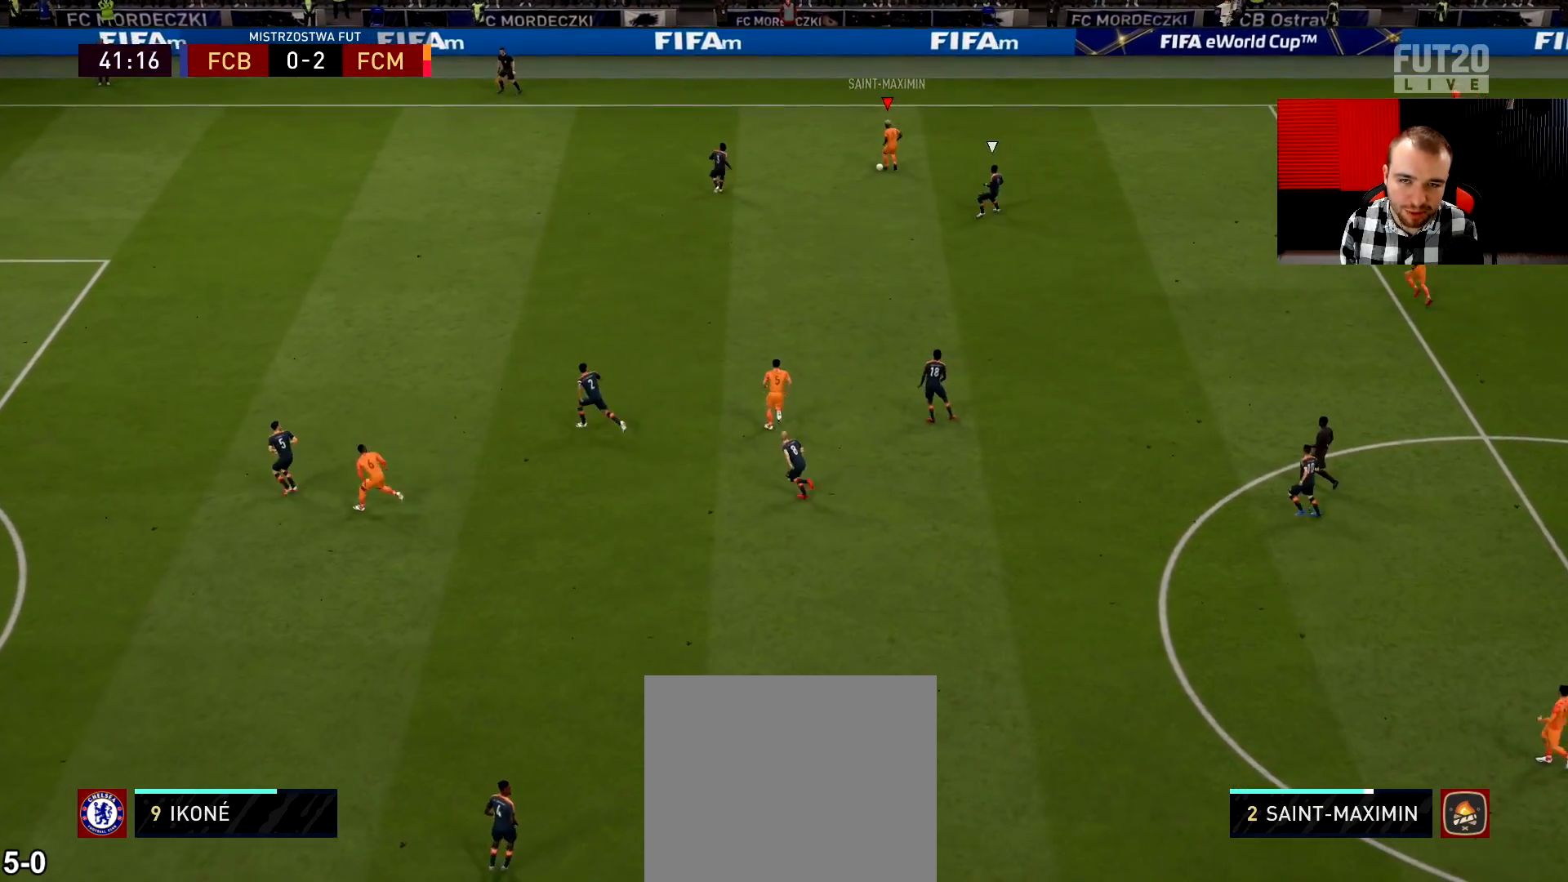
{"buttons": [], "left_stick": "center", "right_stick": "center", "events": []}
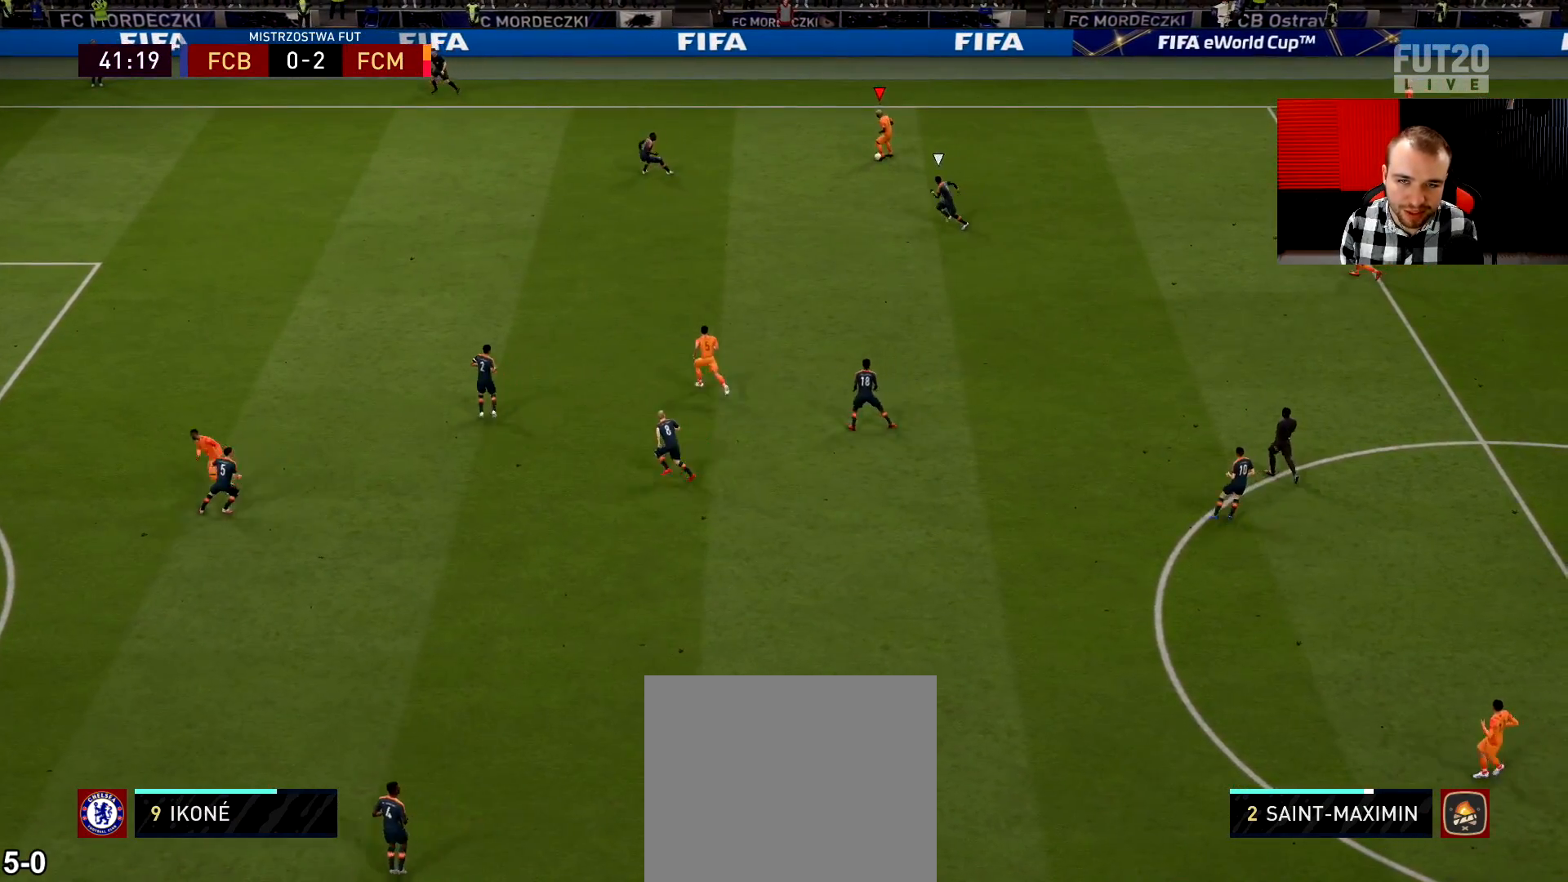
{"buttons": [], "left_stick": "up-left", "right_stick": "center", "events": [[167, "left_stick", "up-left"]]}
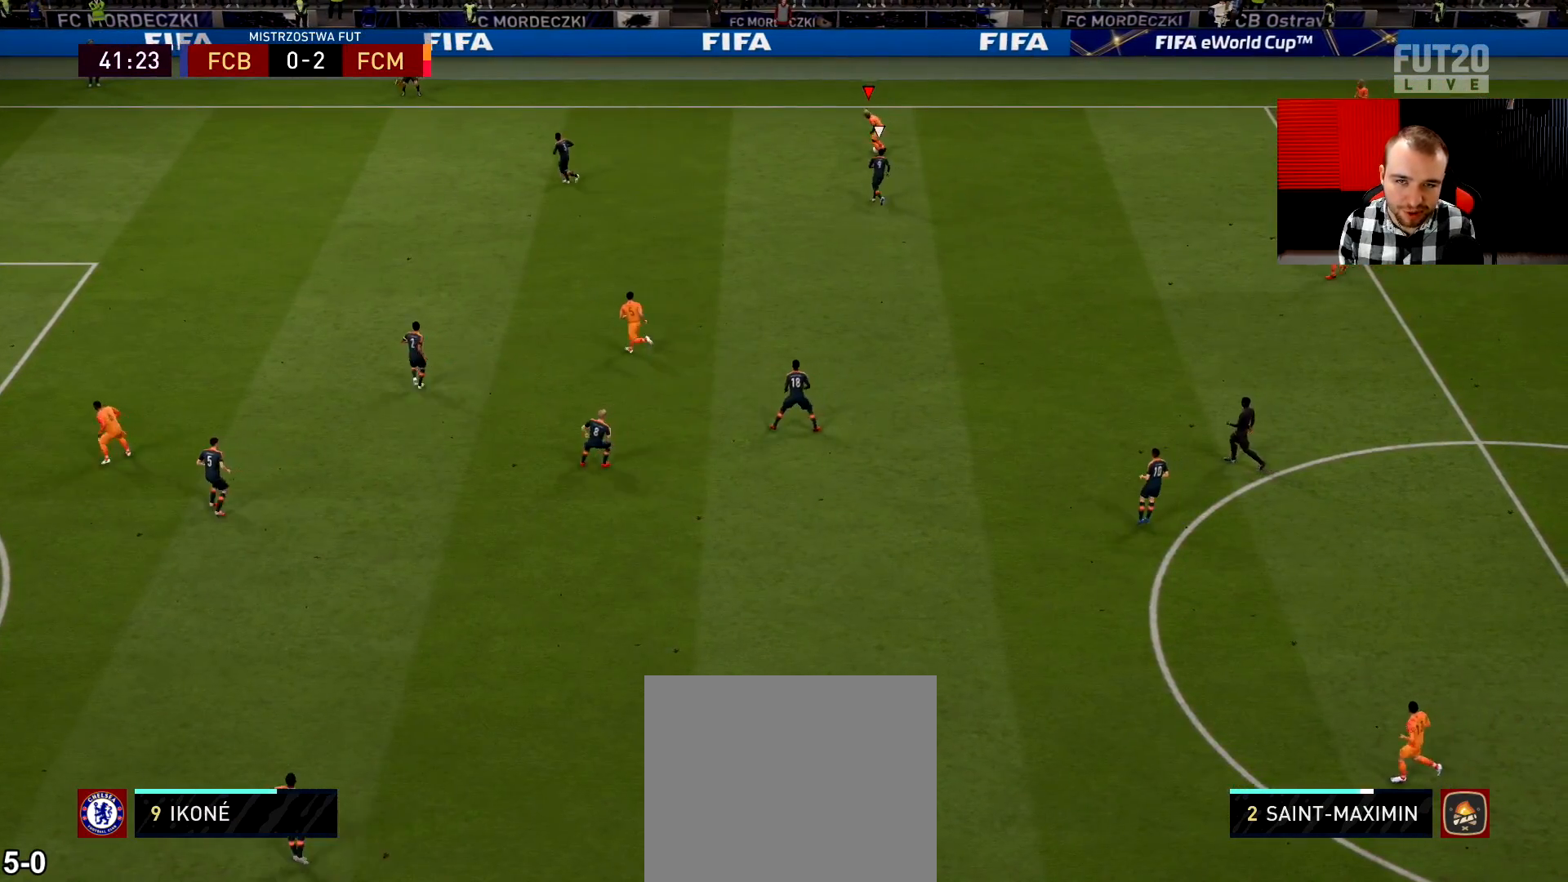
{"buttons": [], "left_stick": "left", "right_stick": "center", "events": [[201, "right_stick", "left"], [301, "right_stick", "up"], [384, "right_stick", "center"], [417, "left_stick", "left"]]}
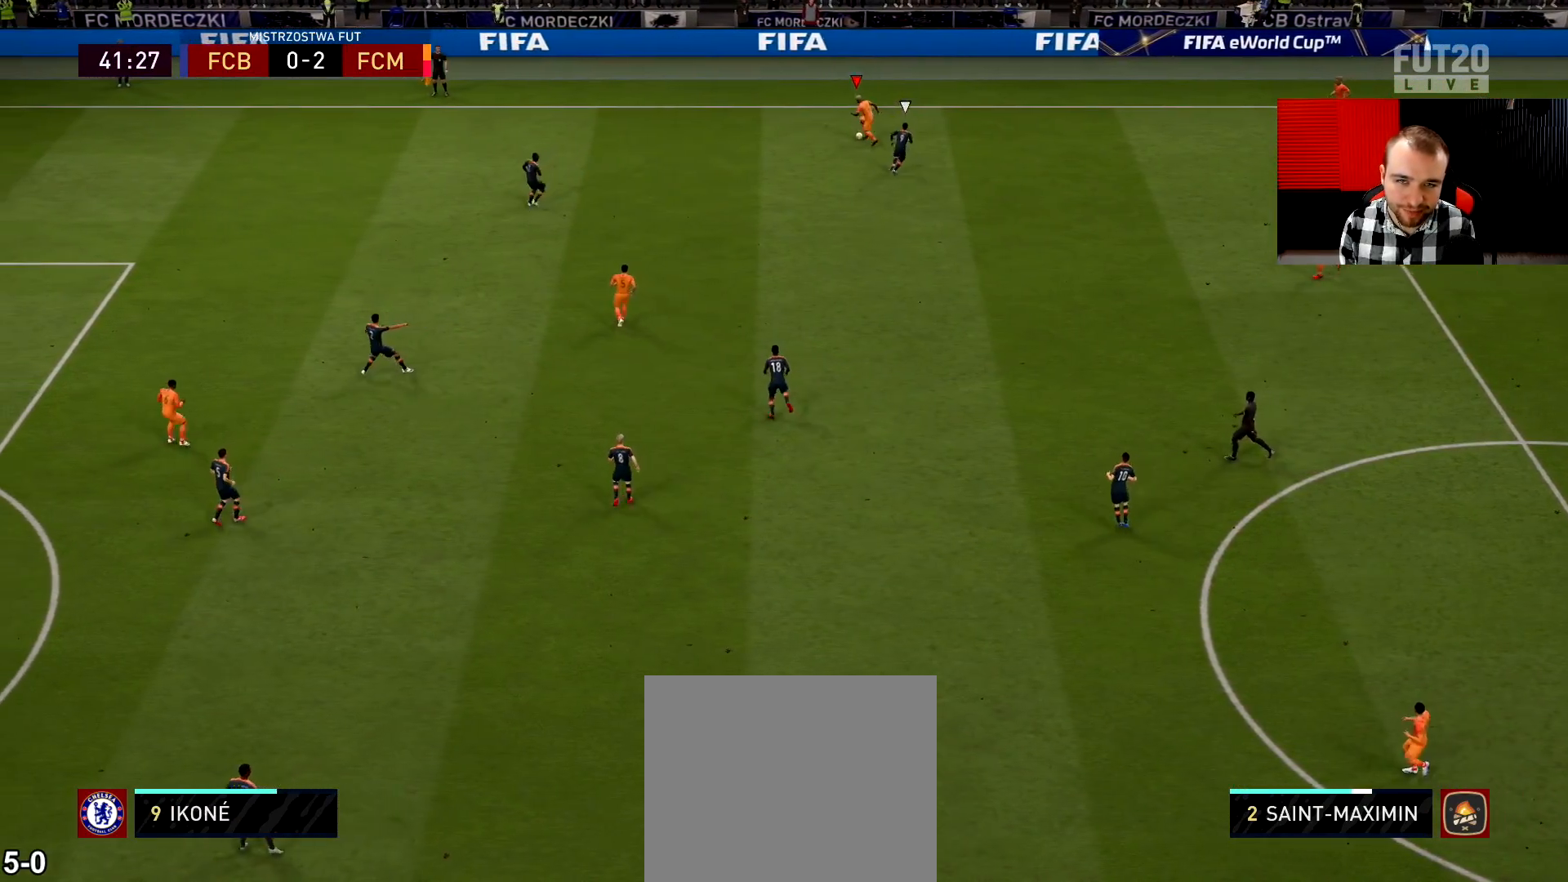
{"buttons": ["R2"], "left_stick": "down-right", "right_stick": "center", "events": [[117, "L2", "down"], [117, "R2", "down"], [117, "left_stick", "down-left"], [150, "R1", "down"], [200, "L2", "up"], [384, "L1", "down"], [384, "R1", "up"], [384, "left_stick", "down-right"], [484, "L1", "up"]]}
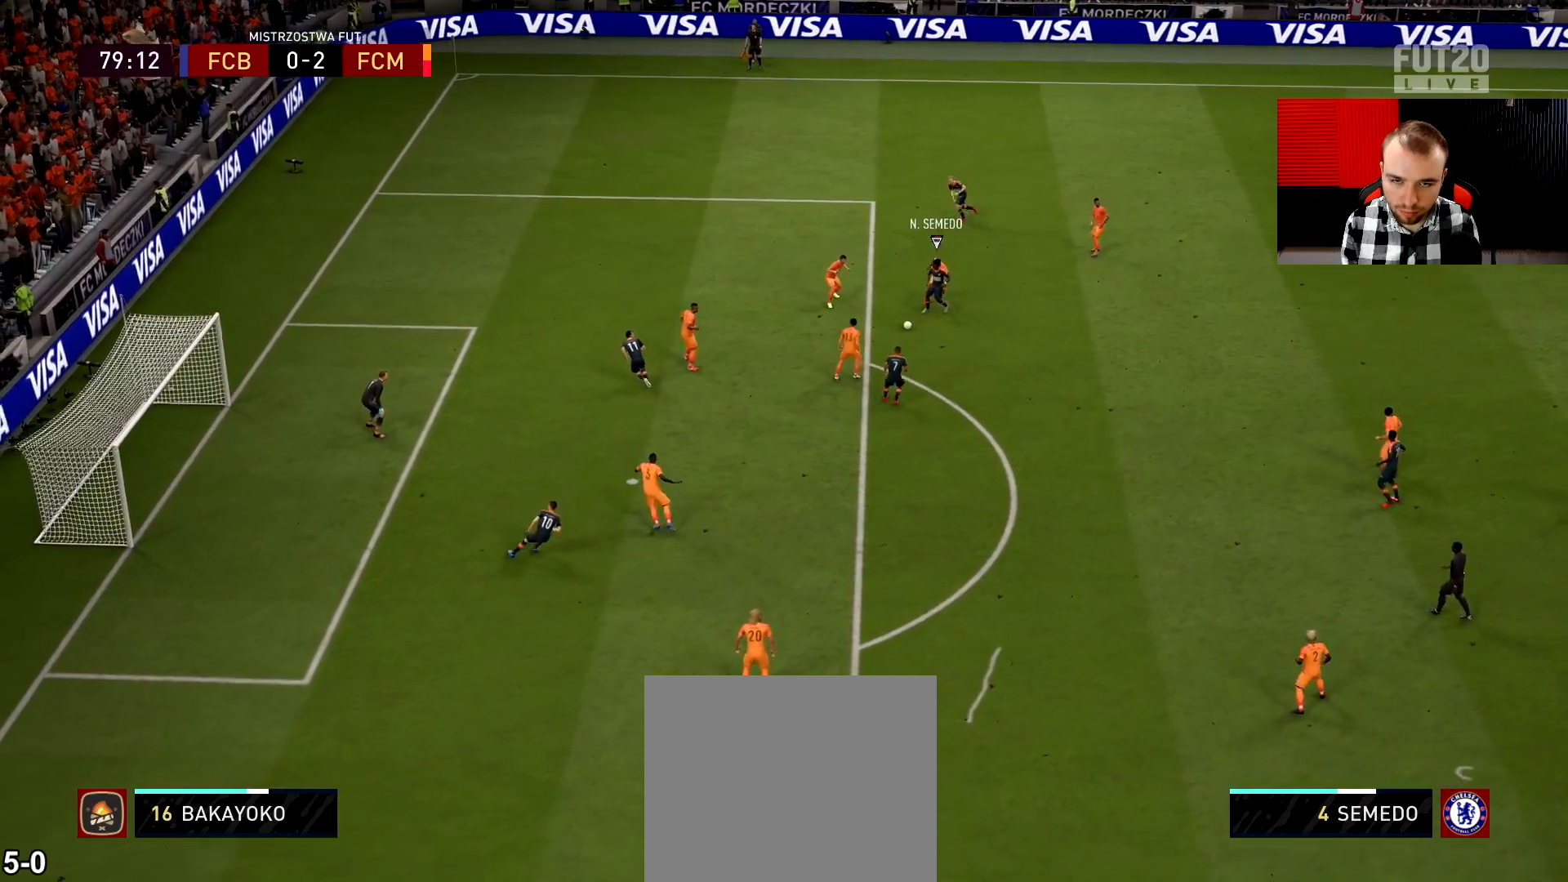
{"buttons": ["L2", "R1", "R2"], "left_stick": "down", "right_stick": "center", "events": [[17, "L2", "down"], [17, "left_stick", "down"], [67, "R1", "down"]]}
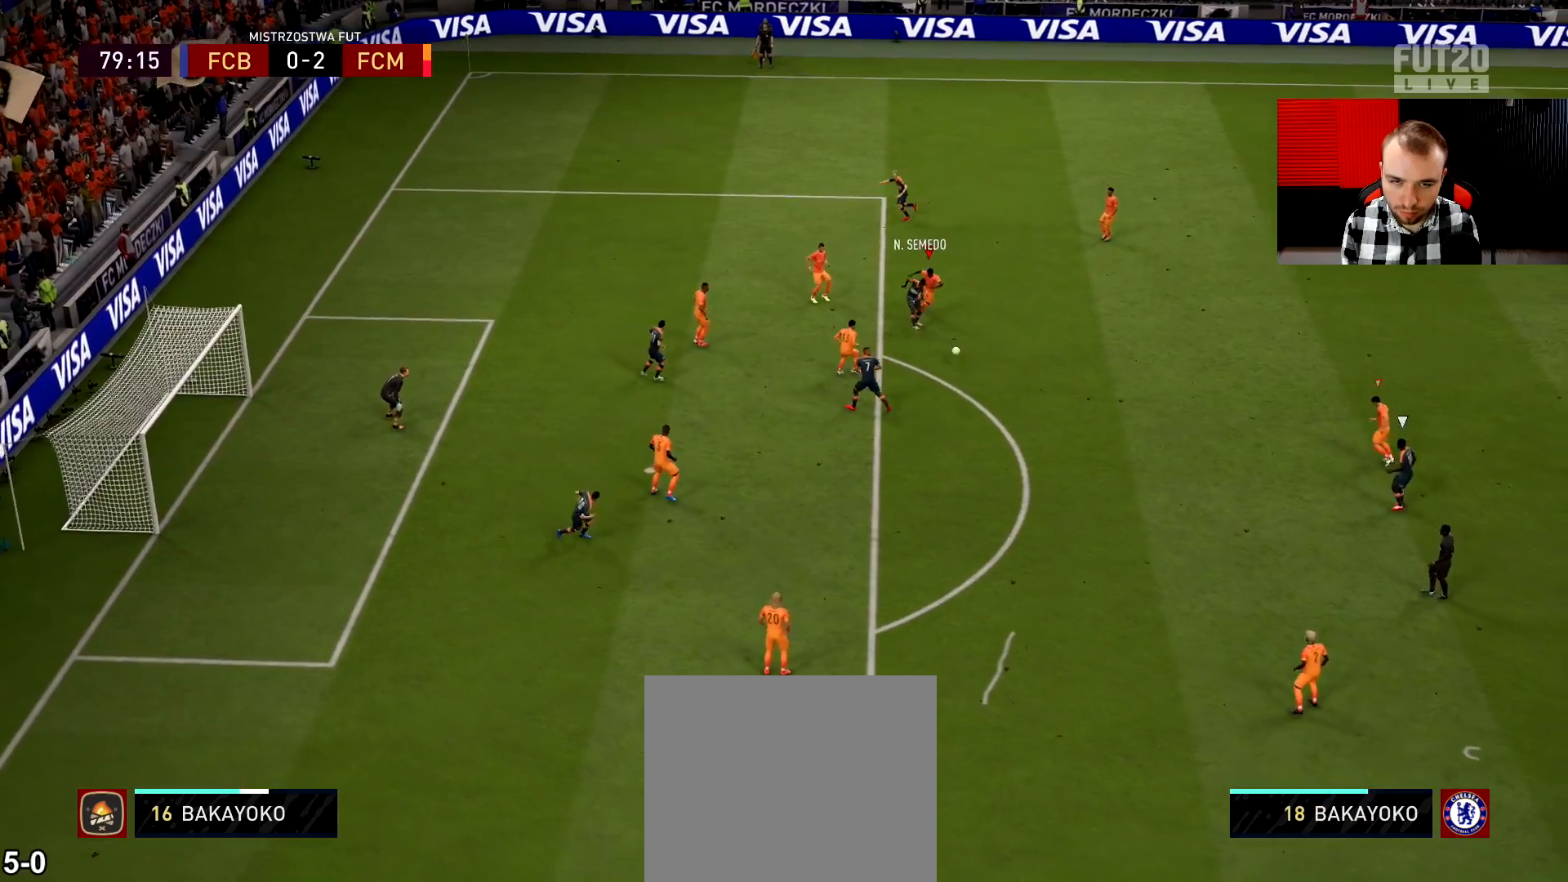
{"buttons": ["R2"], "left_stick": "down-left", "right_stick": "center", "events": [[84, "L2", "up"], [150, "L1", "down"], [167, "left_stick", "down-left"], [284, "L1", "up"], [384, "R1", "up"]]}
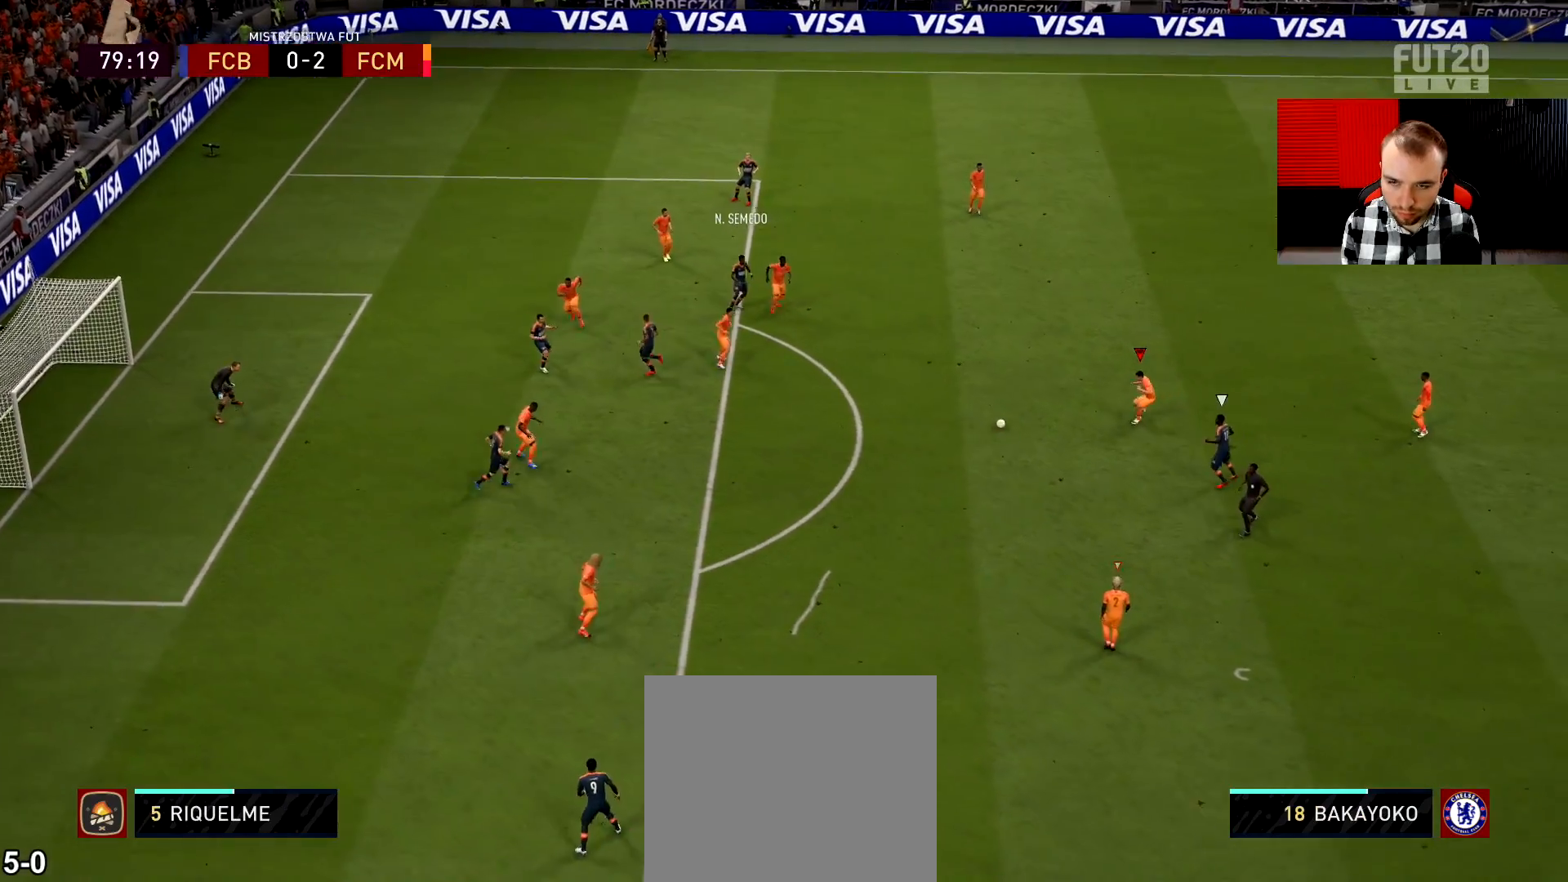
{"buttons": ["R2"], "left_stick": "down-left", "right_stick": "center", "events": []}
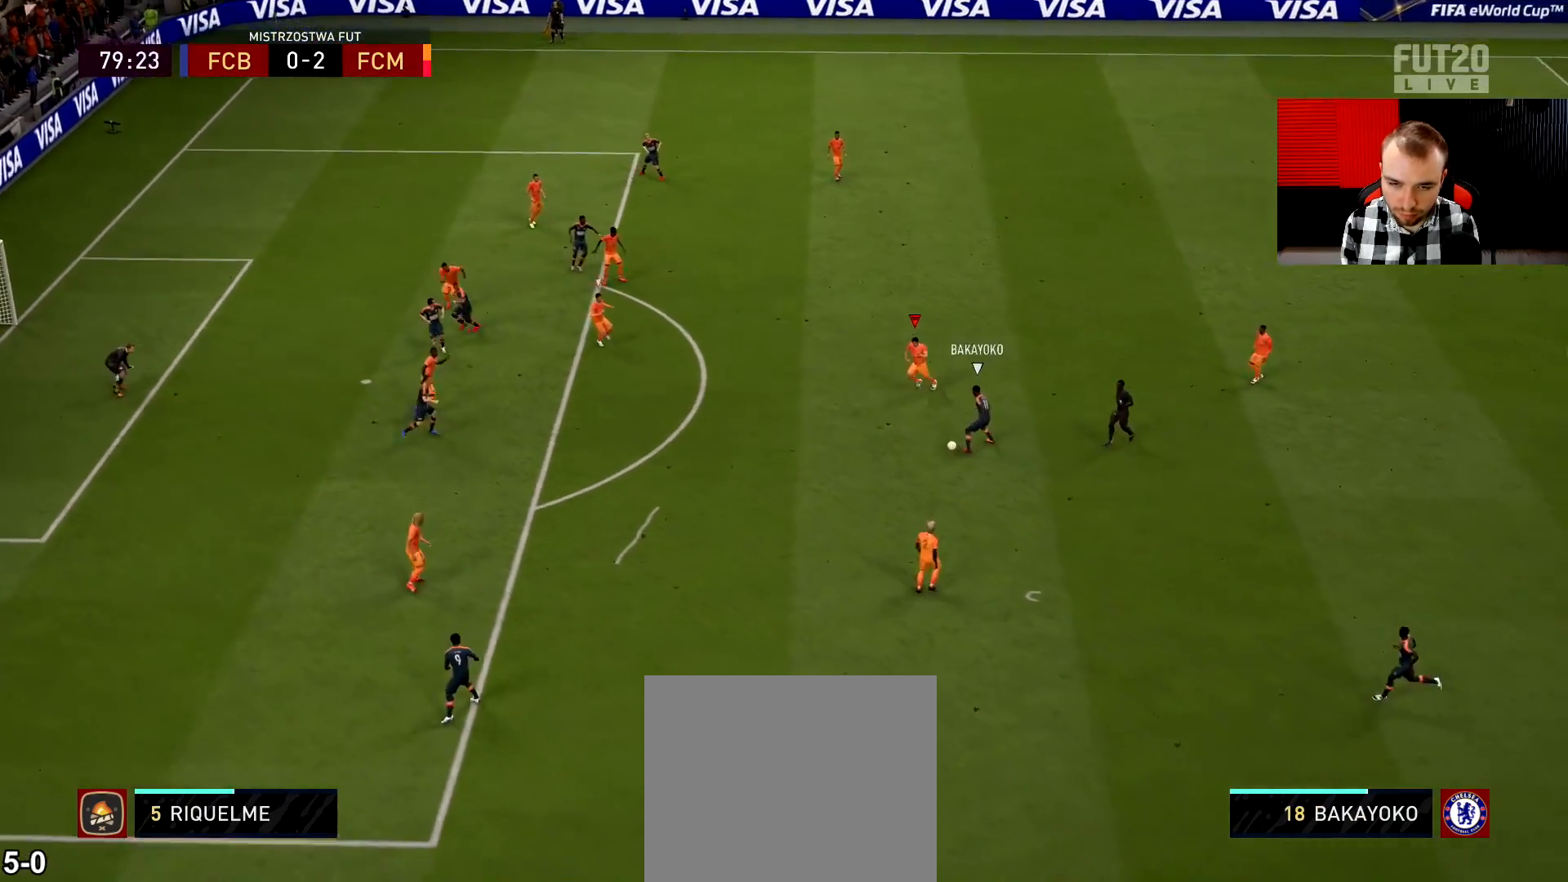
{"buttons": ["R2"], "left_stick": "down-left", "right_stick": "center", "events": []}